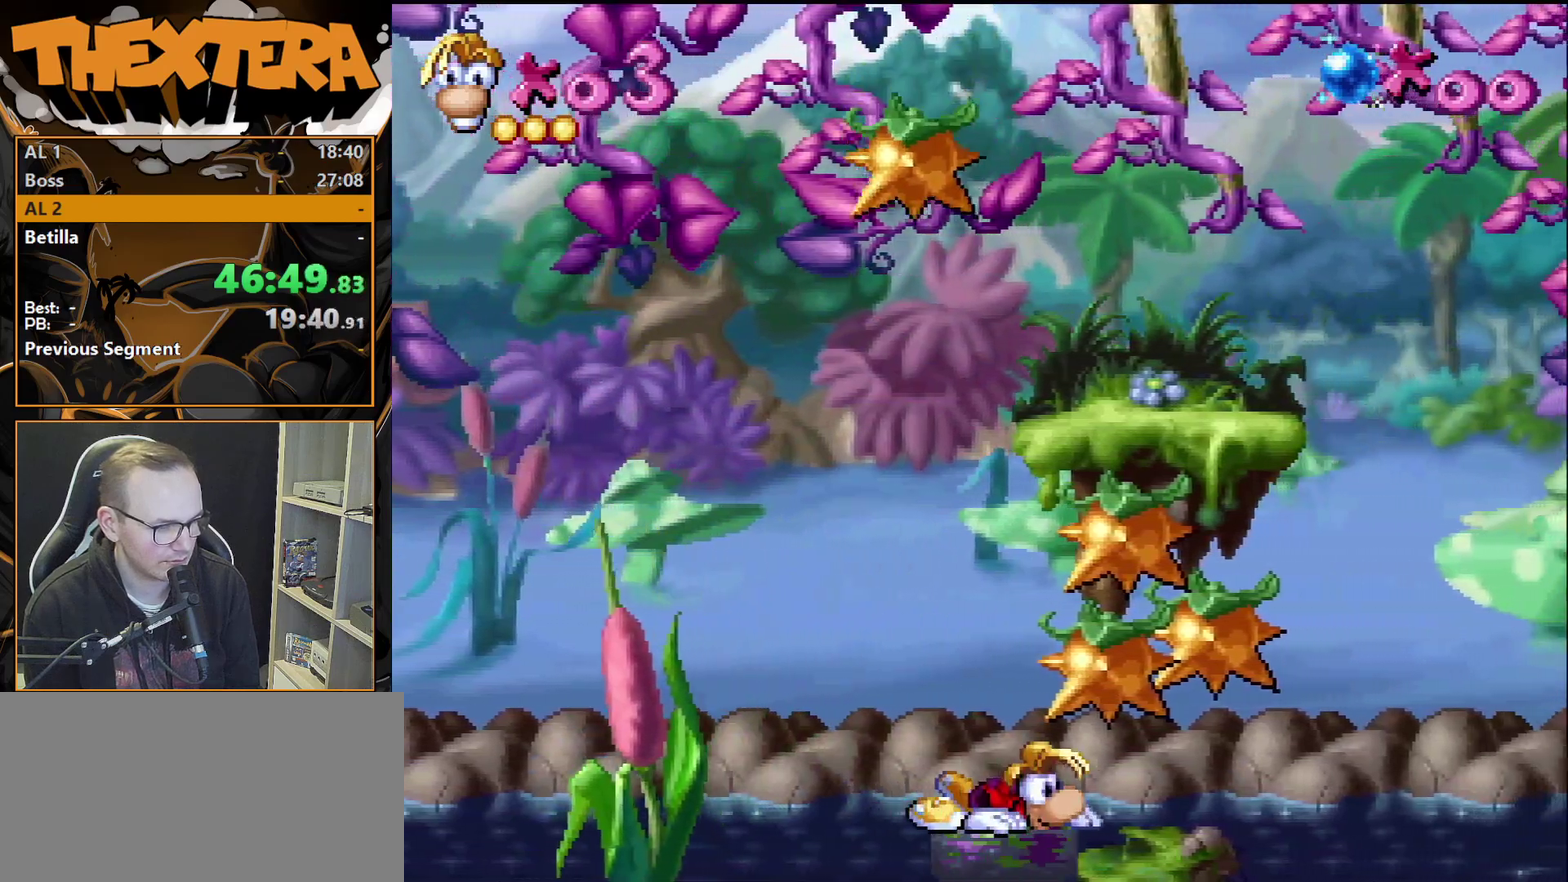
Gameplay with a controller (PlayStation layout); each line is a JSON object with the inputs held at the frame after it (dt_ms = milliseconds from this image to that frame). "events" lists button and stick changes between this image and that frame as [ms after this image, input, new state], when the widget could be followed in between. Not read: L3 R3.
{"dt_ms": 500, "buttons": ["DPAD_DOWN"], "events": []}
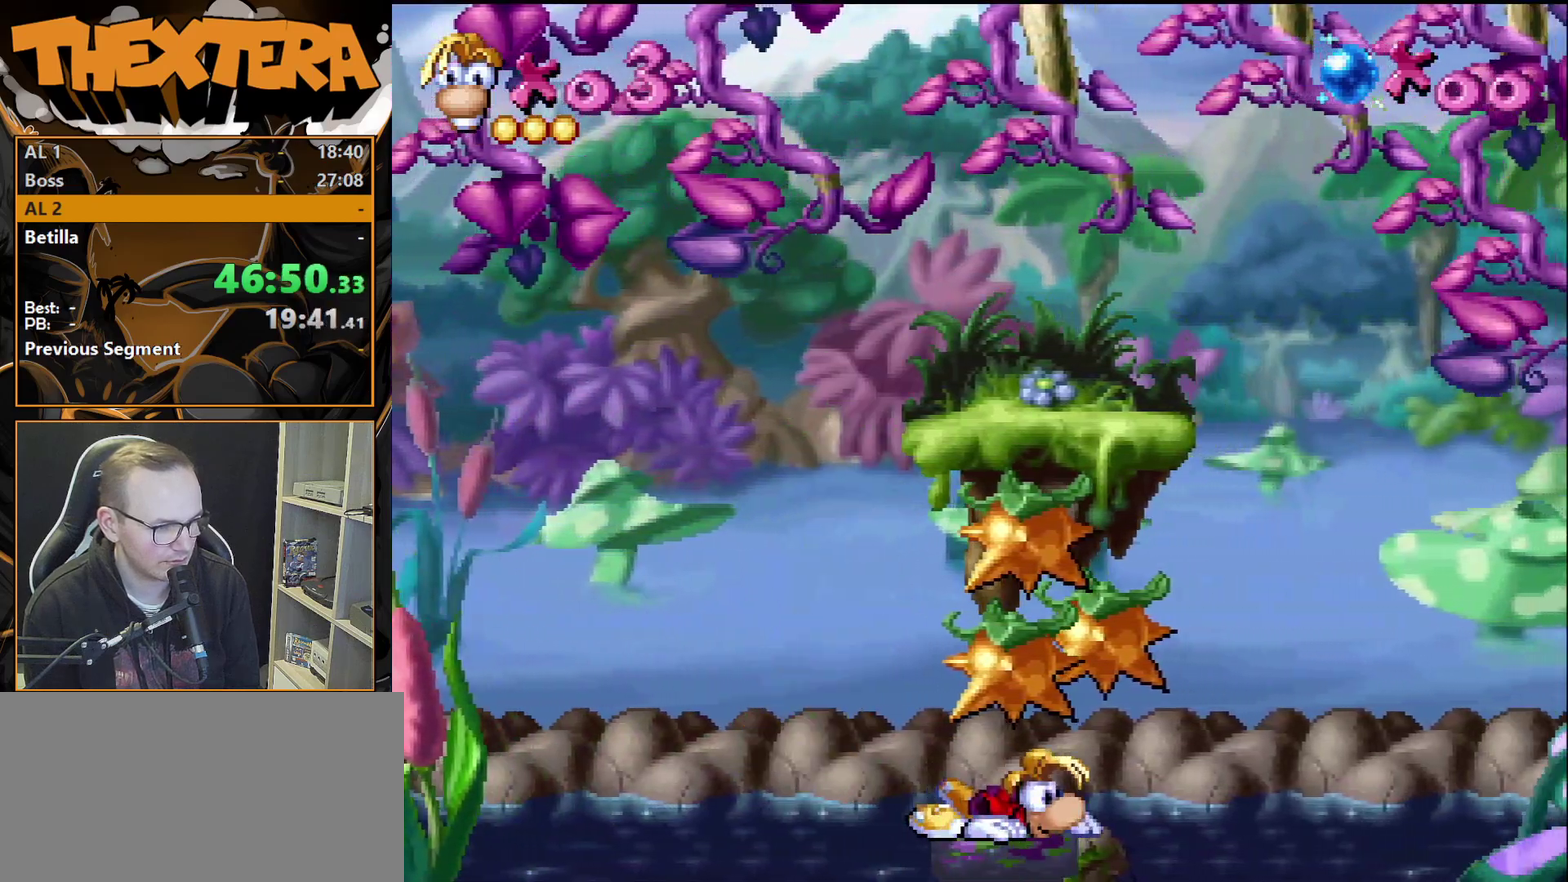
{"dt_ms": 500, "buttons": ["DPAD_DOWN"], "events": []}
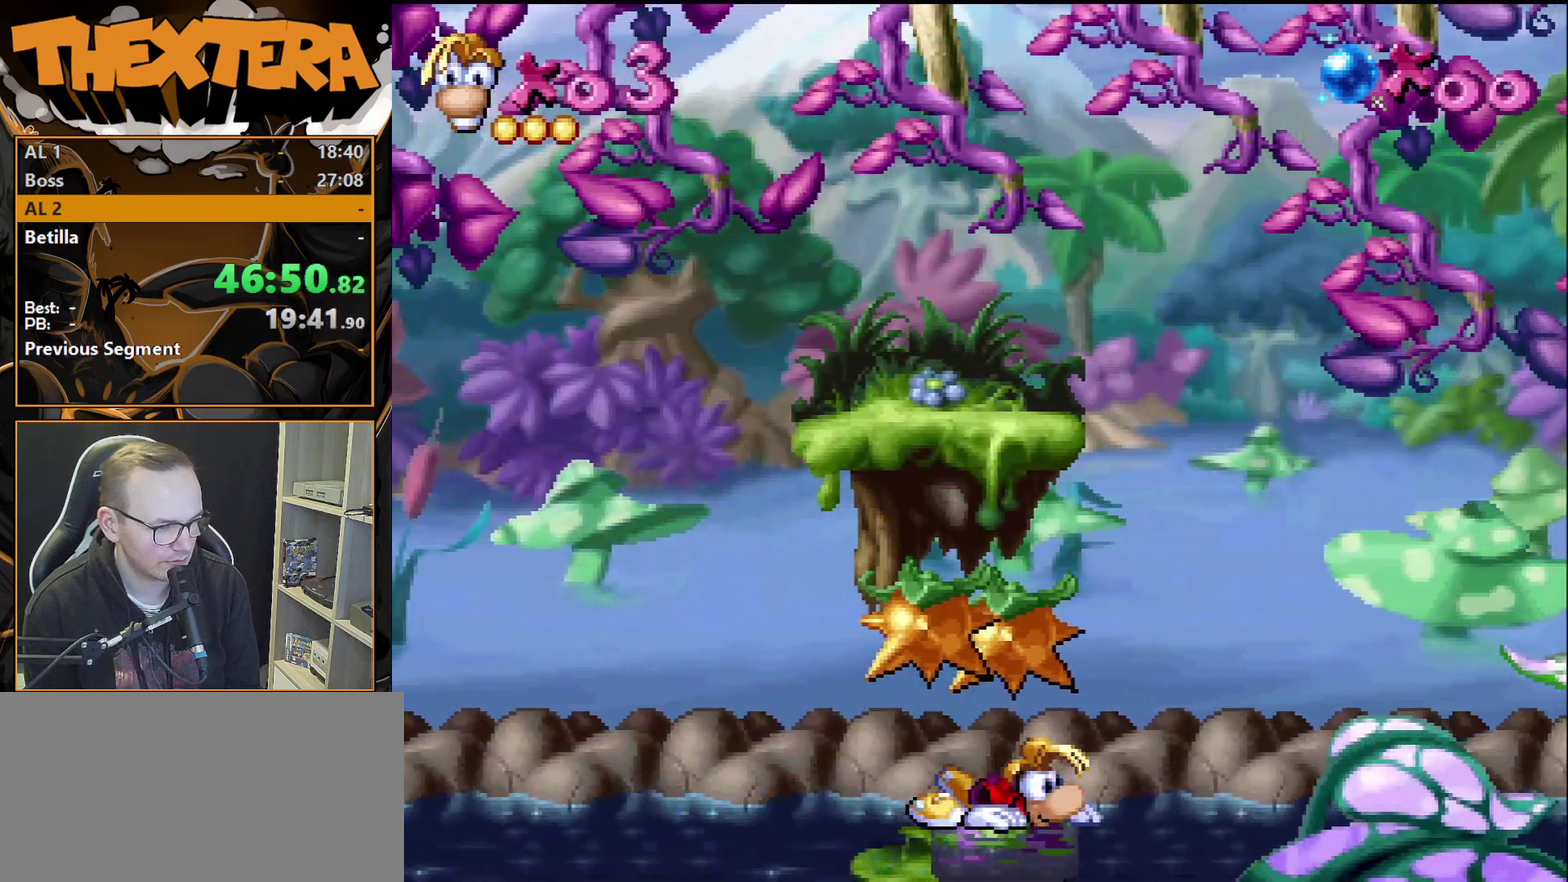
{"dt_ms": 700, "buttons": [], "events": [[700, "DPAD_DOWN", "up"]]}
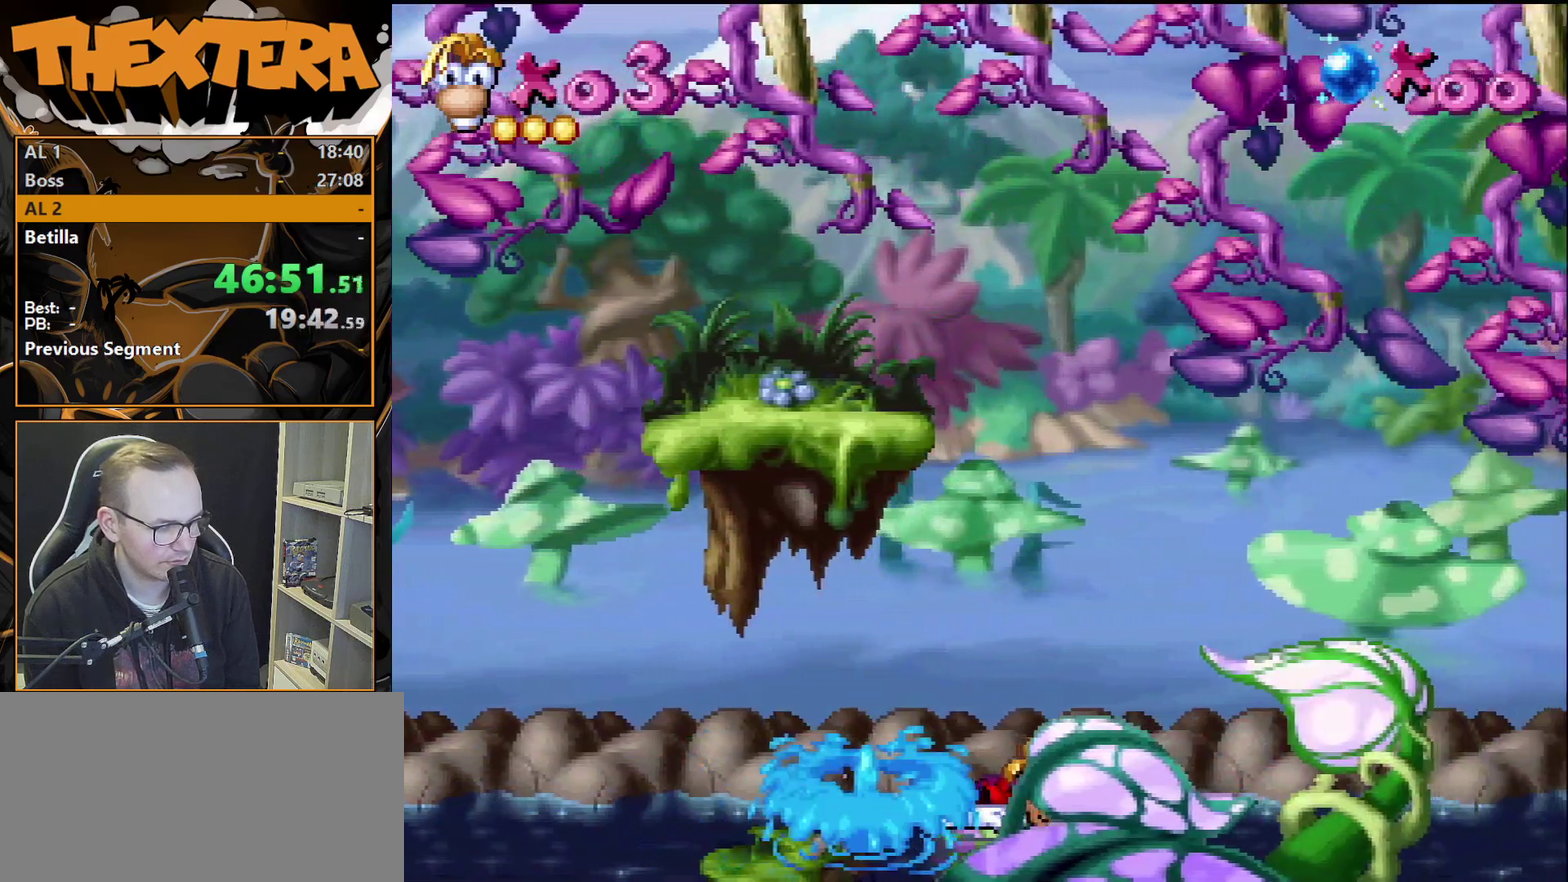
{"dt_ms": 300, "buttons": [], "events": []}
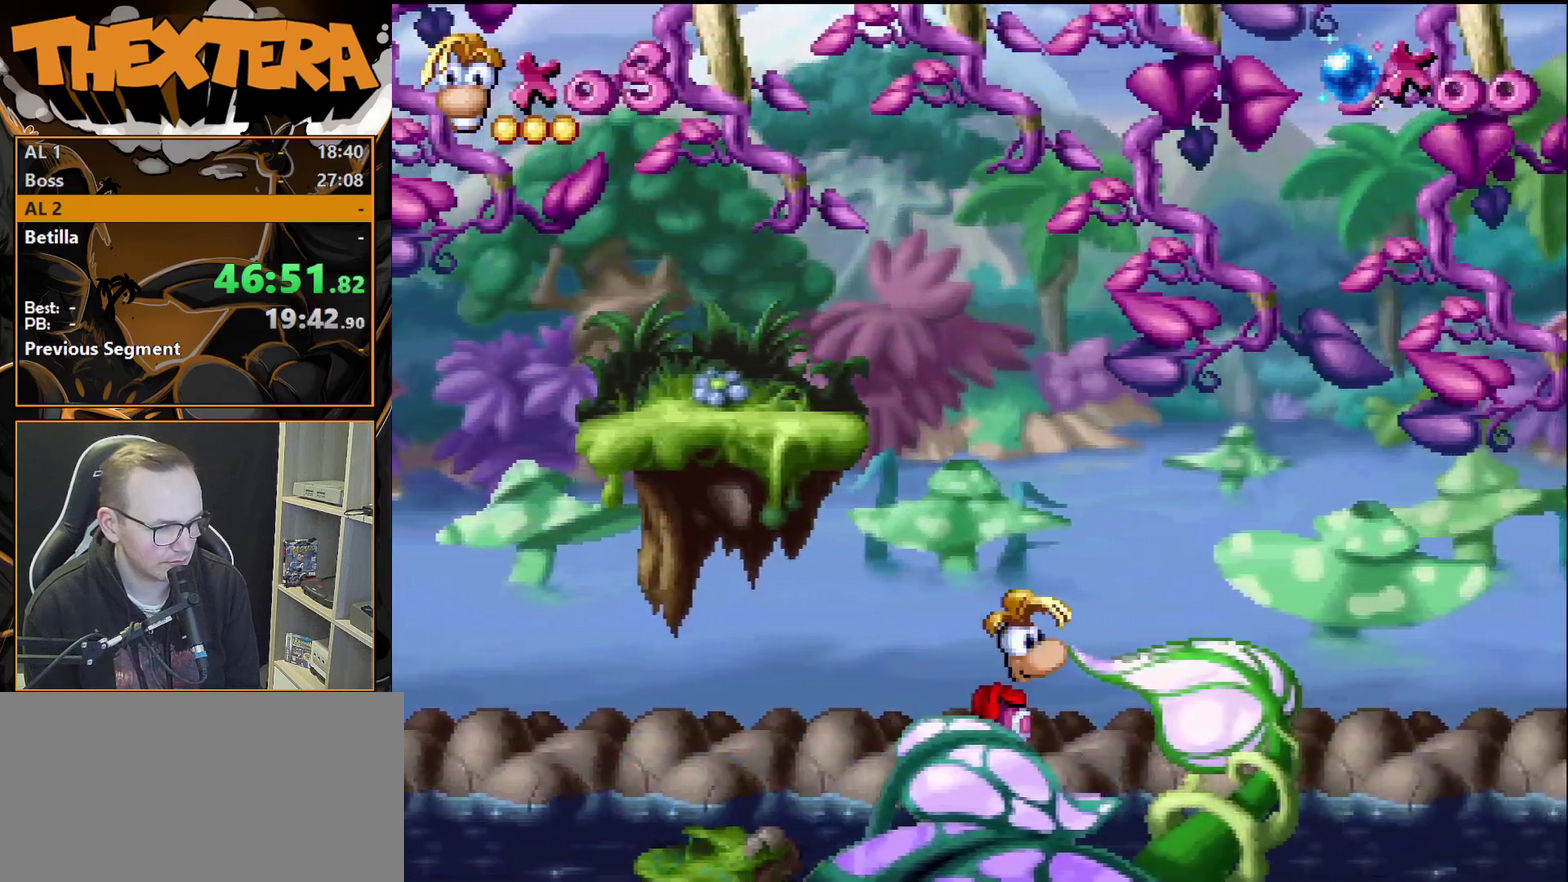
{"dt_ms": 500, "buttons": [], "events": []}
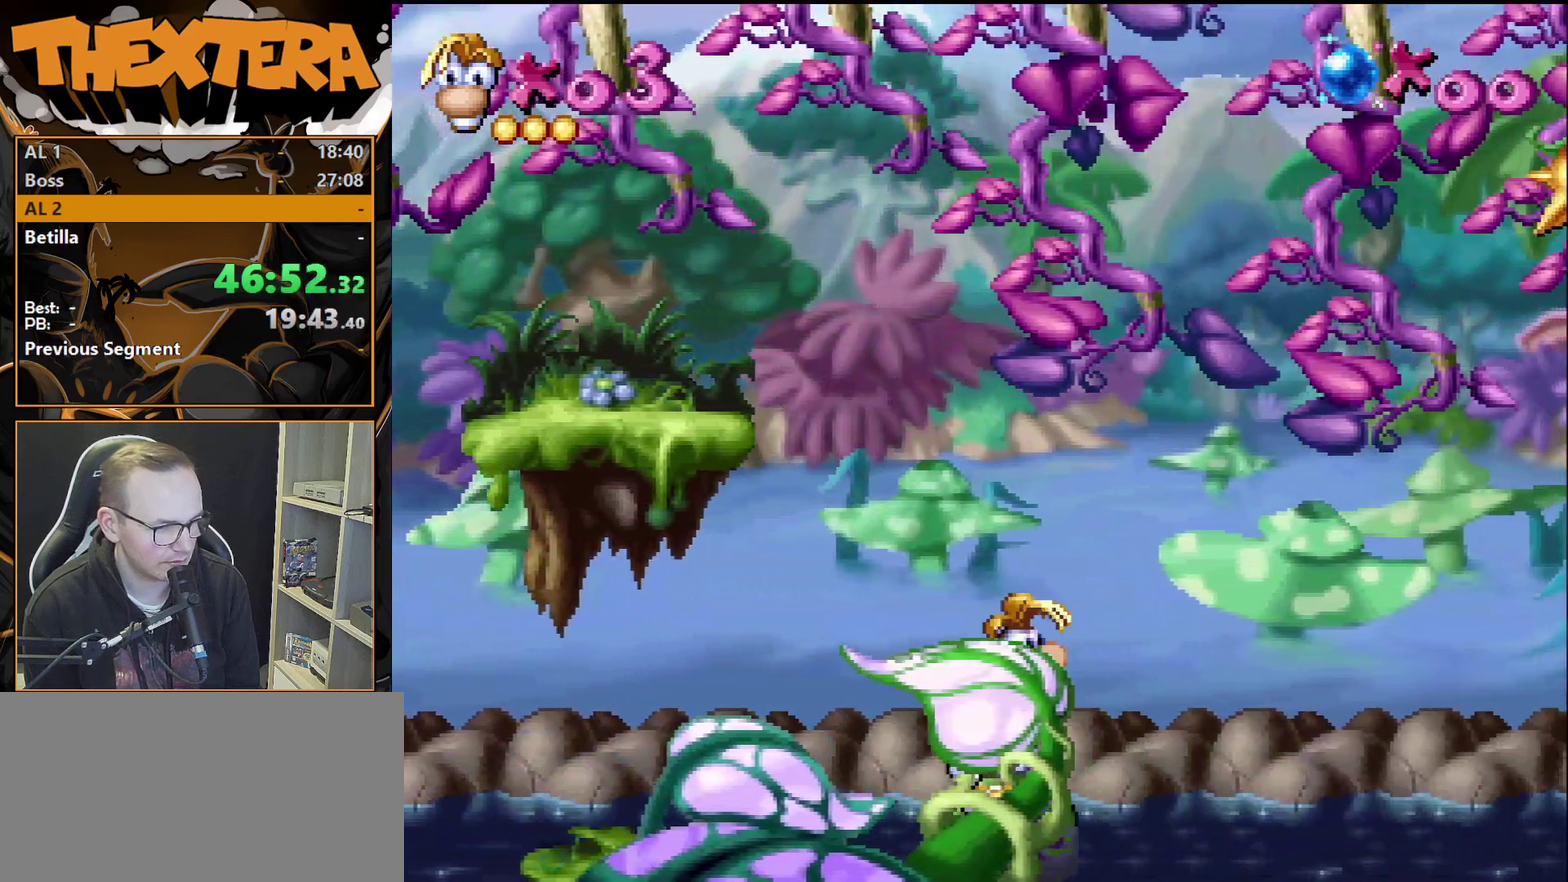
{"dt_ms": 500, "buttons": [], "events": []}
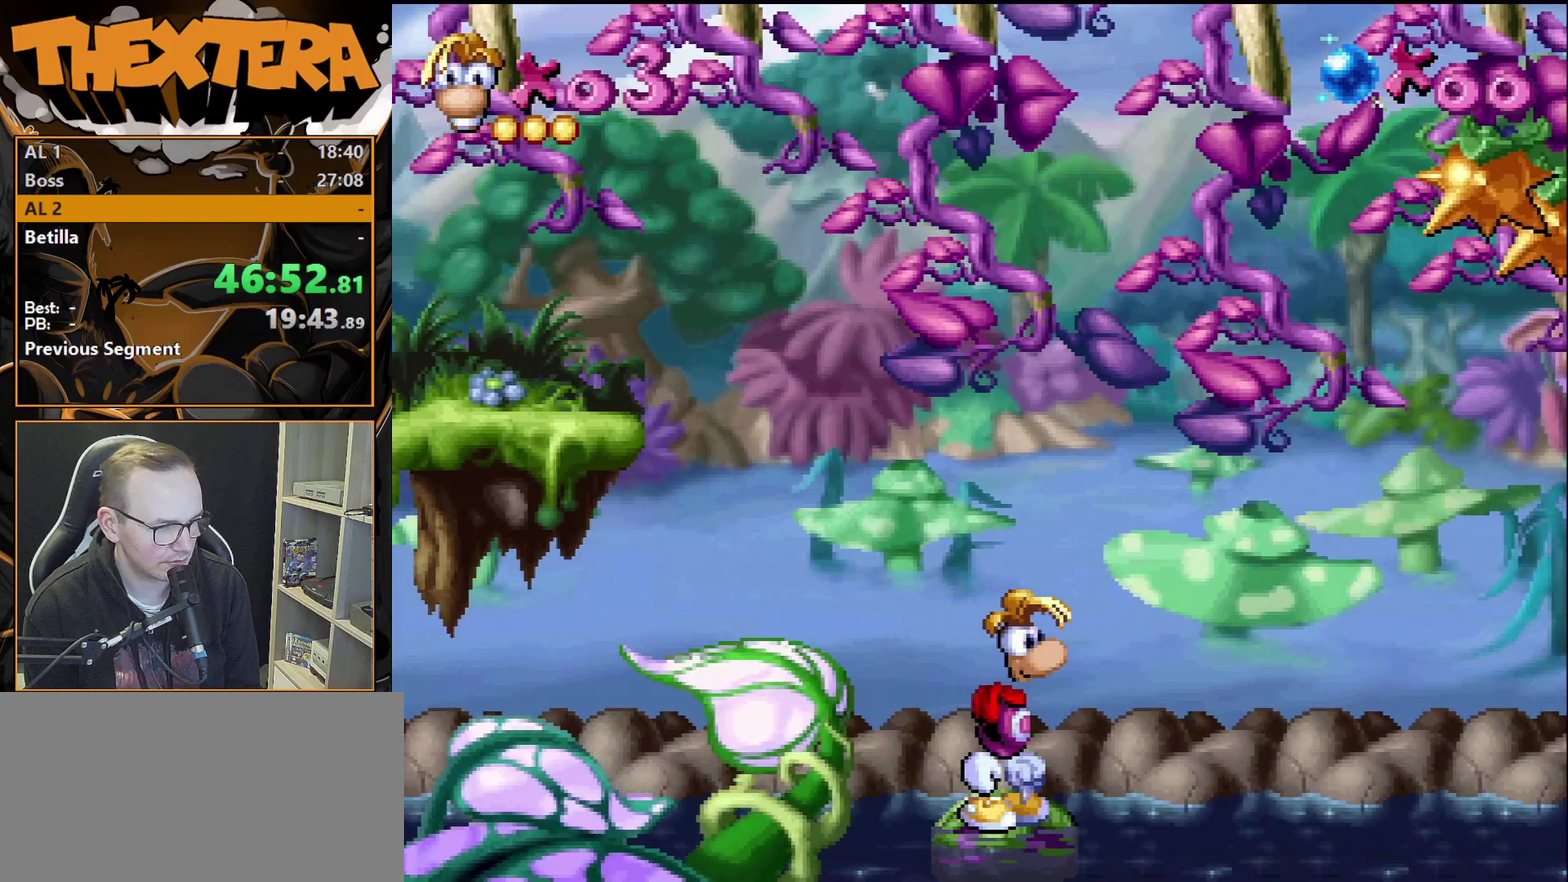
{"dt_ms": 300, "buttons": [], "events": [[100, "DPAD_LEFT", "down"], [217, "DPAD_LEFT", "up"]]}
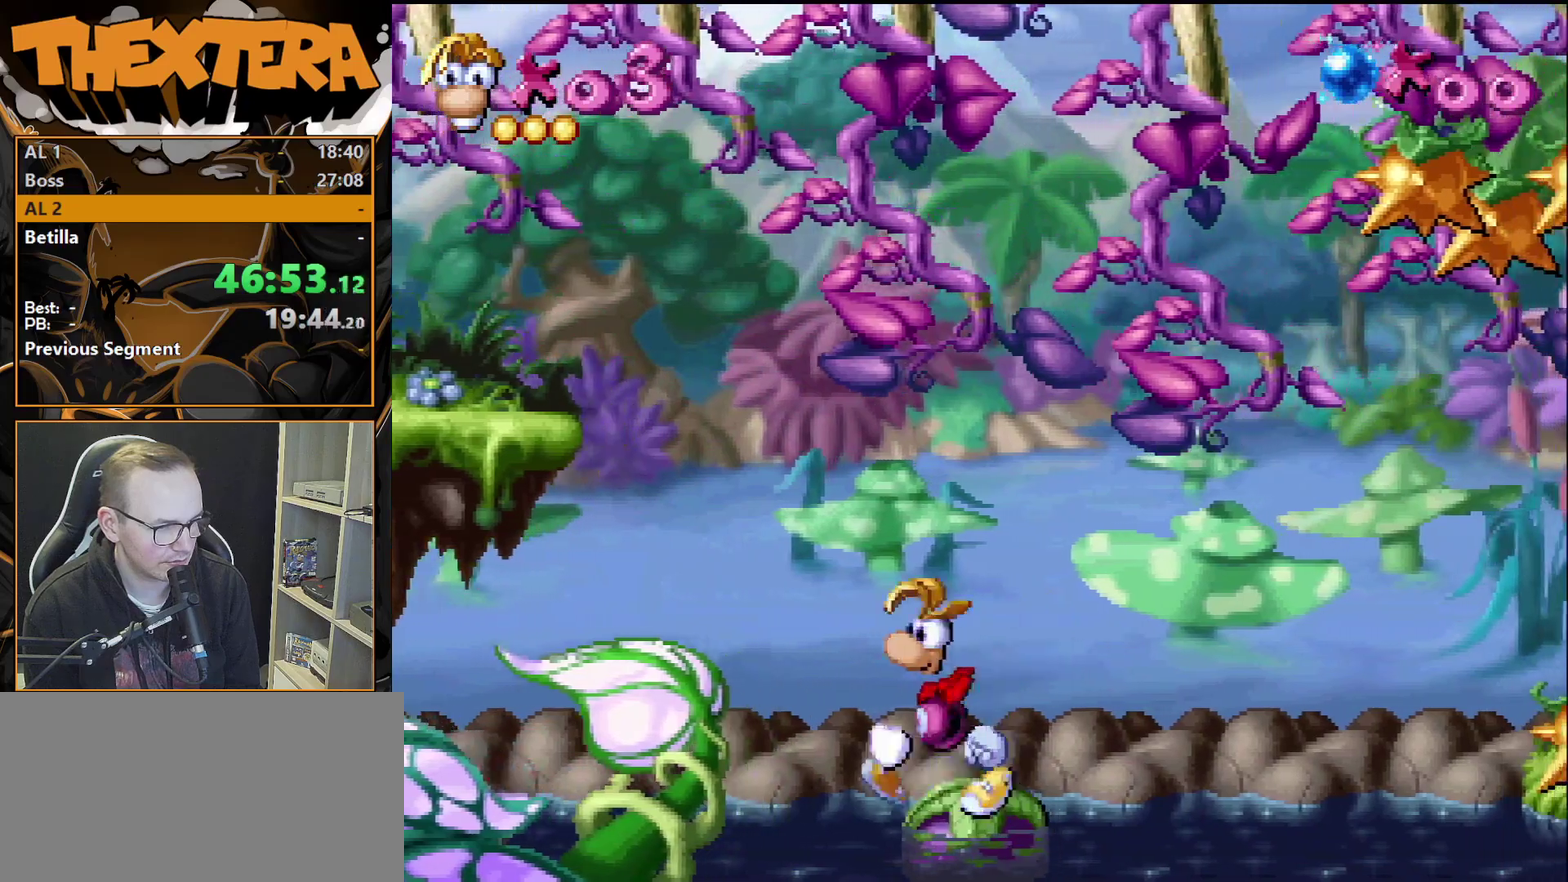
{"dt_ms": 200, "buttons": [], "events": [[50, "DPAD_RIGHT", "down"], [150, "DPAD_RIGHT", "up"]]}
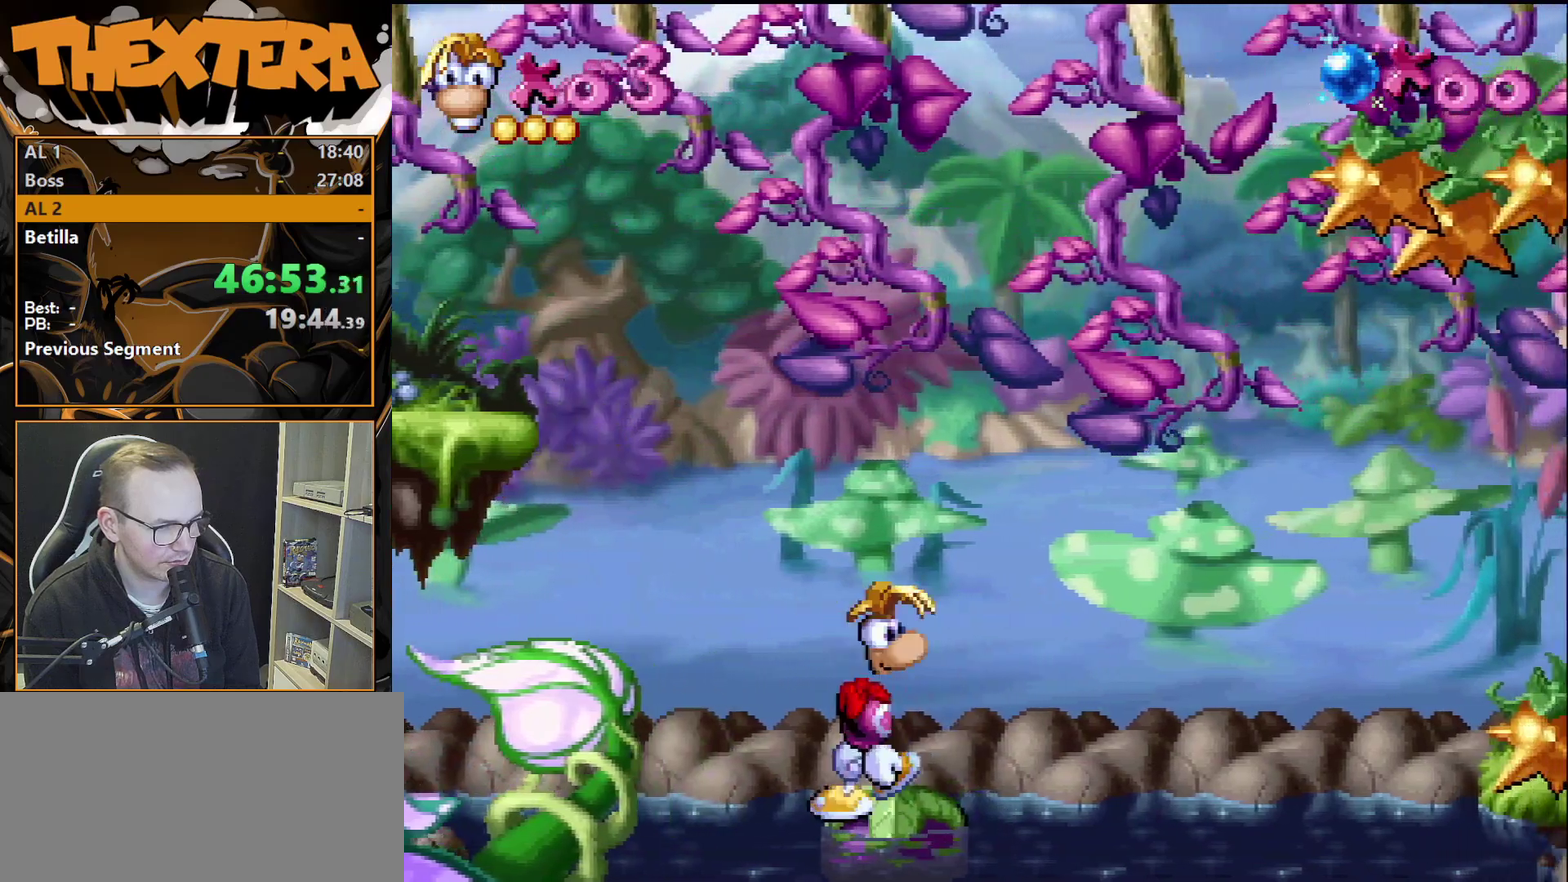
{"dt_ms": 500, "buttons": [], "events": []}
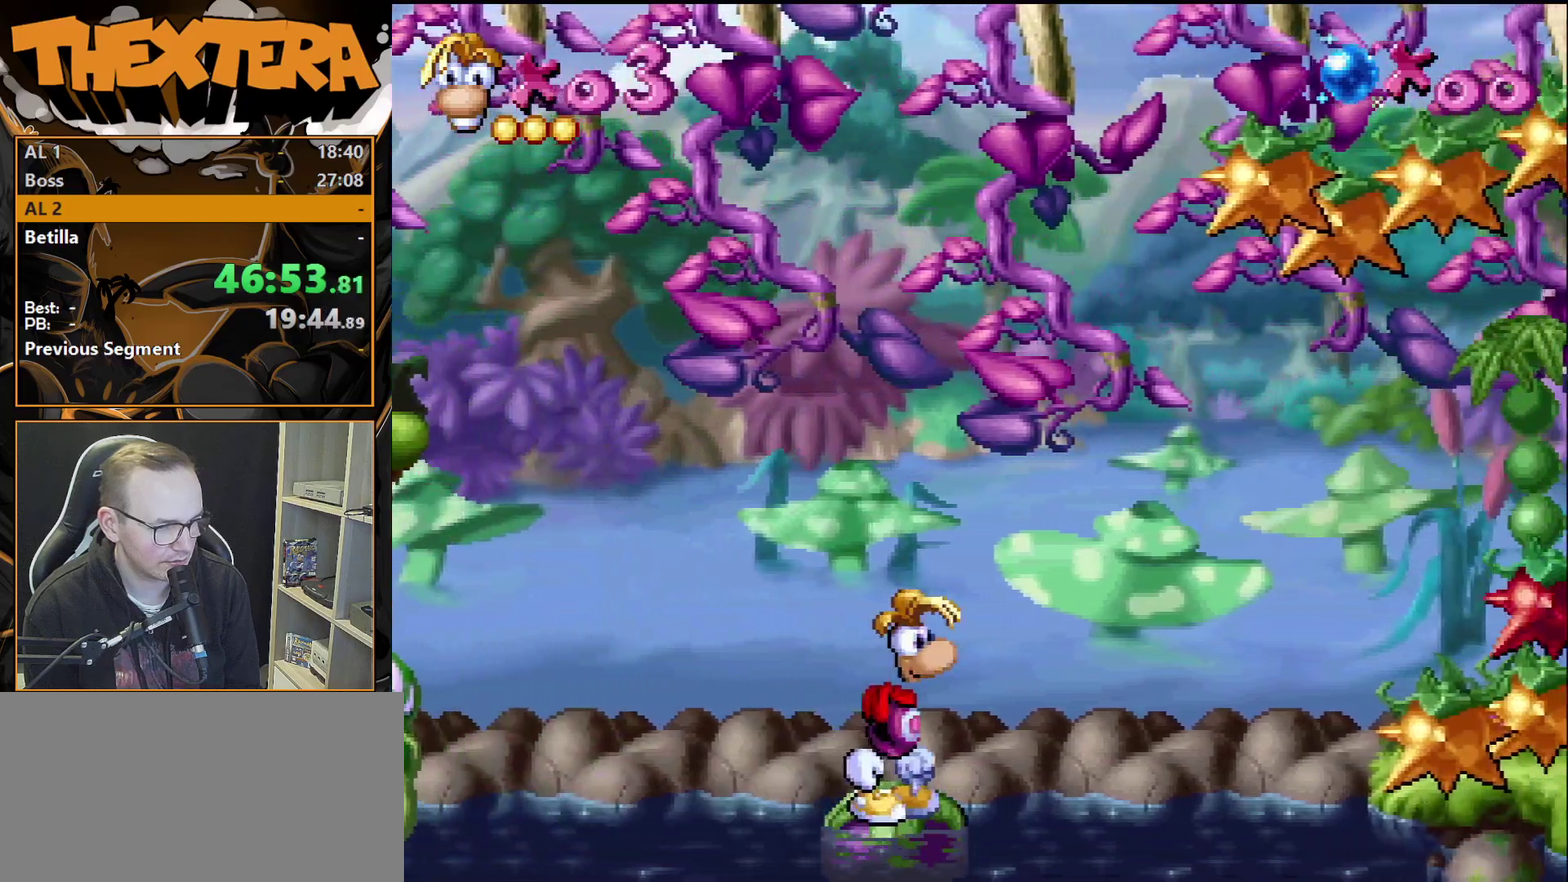
{"dt_ms": 500, "buttons": [], "events": []}
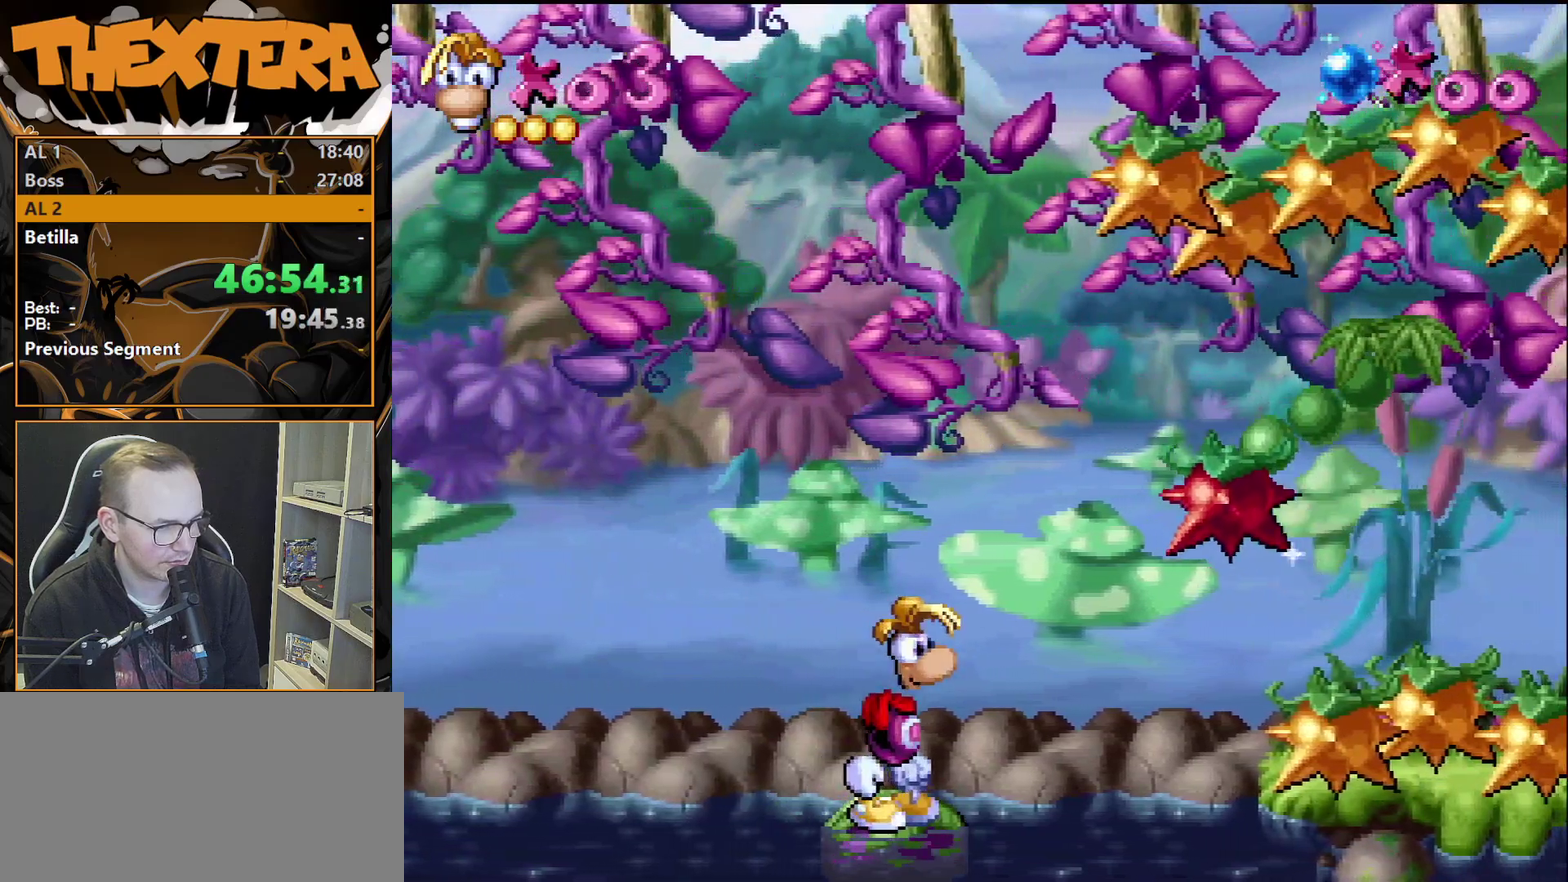
{"dt_ms": 500, "buttons": [], "events": []}
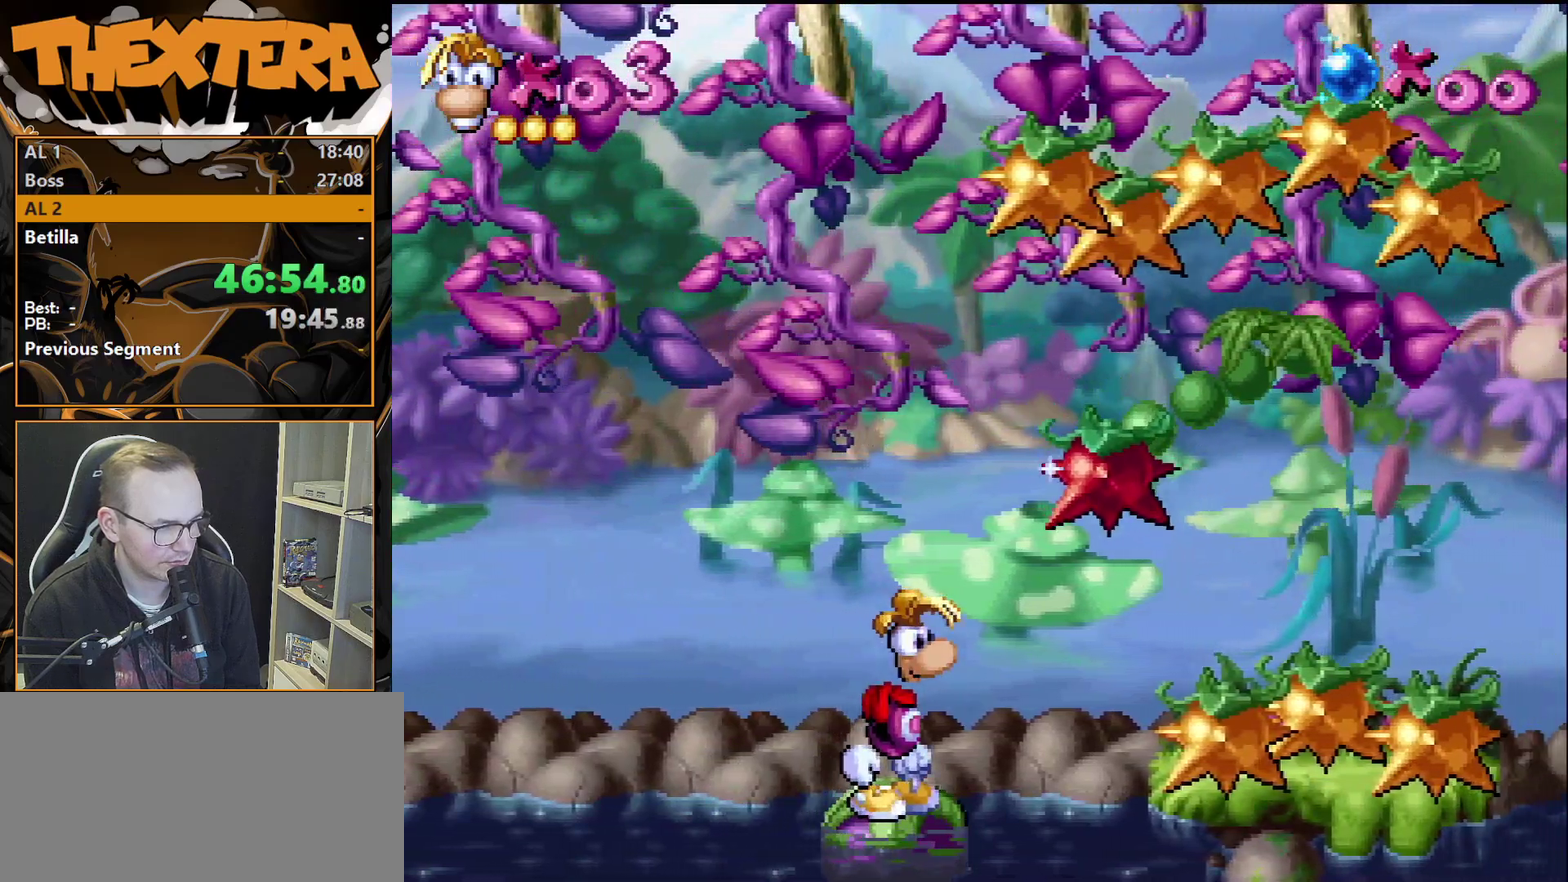
{"dt_ms": 500, "buttons": ["DPAD_RIGHT"], "events": [[300, "DPAD_RIGHT", "down"], [333, "CROSS", "down"], [467, "CROSS", "up"]]}
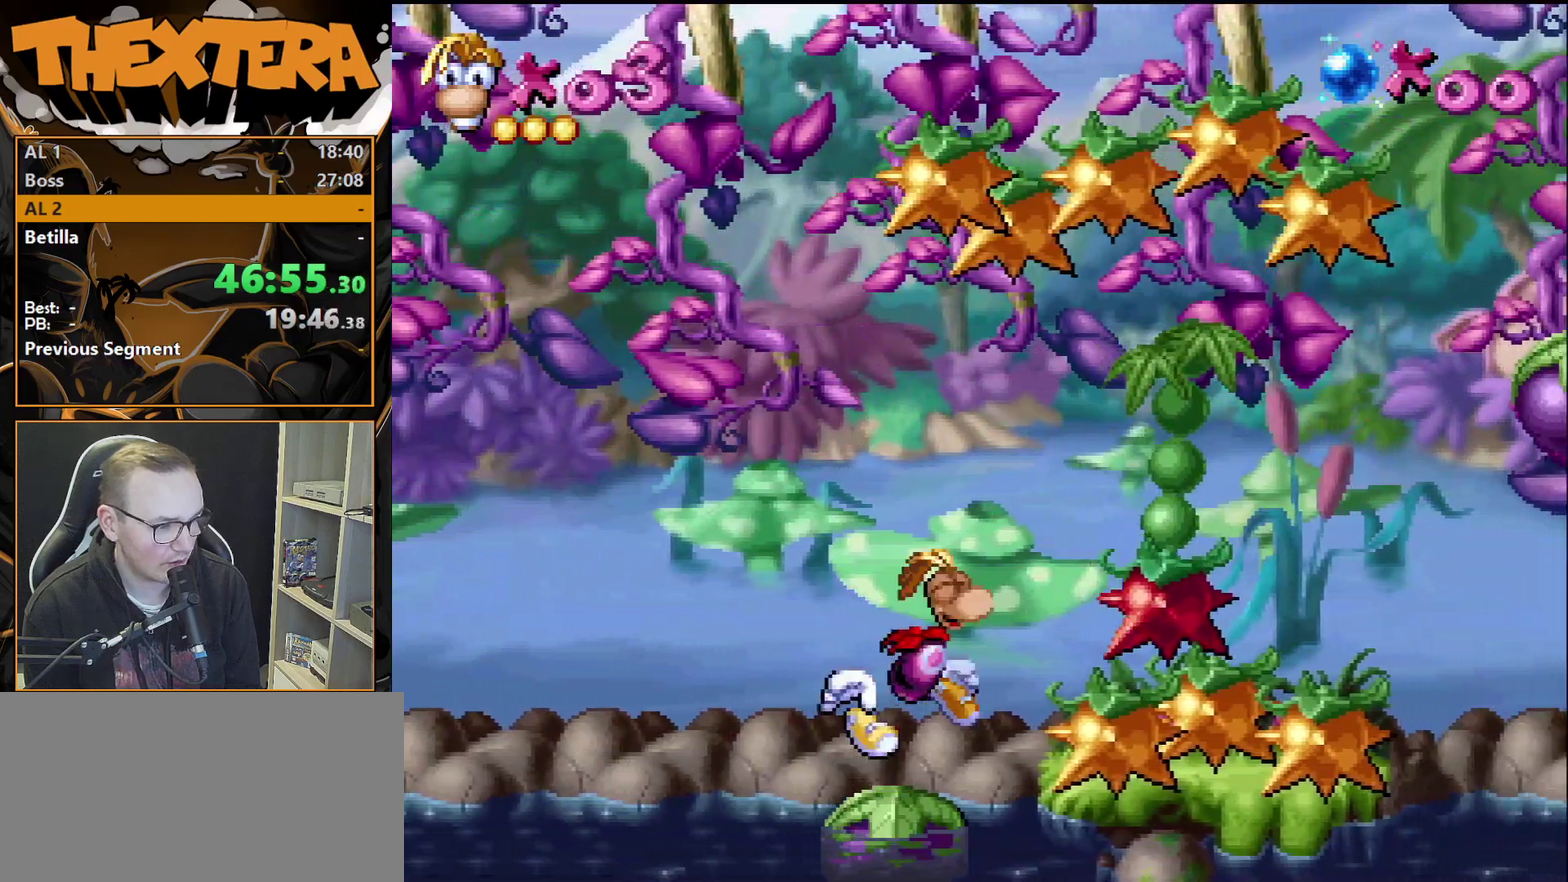
{"dt_ms": 500, "buttons": [], "events": [[333, "DPAD_RIGHT", "up"]]}
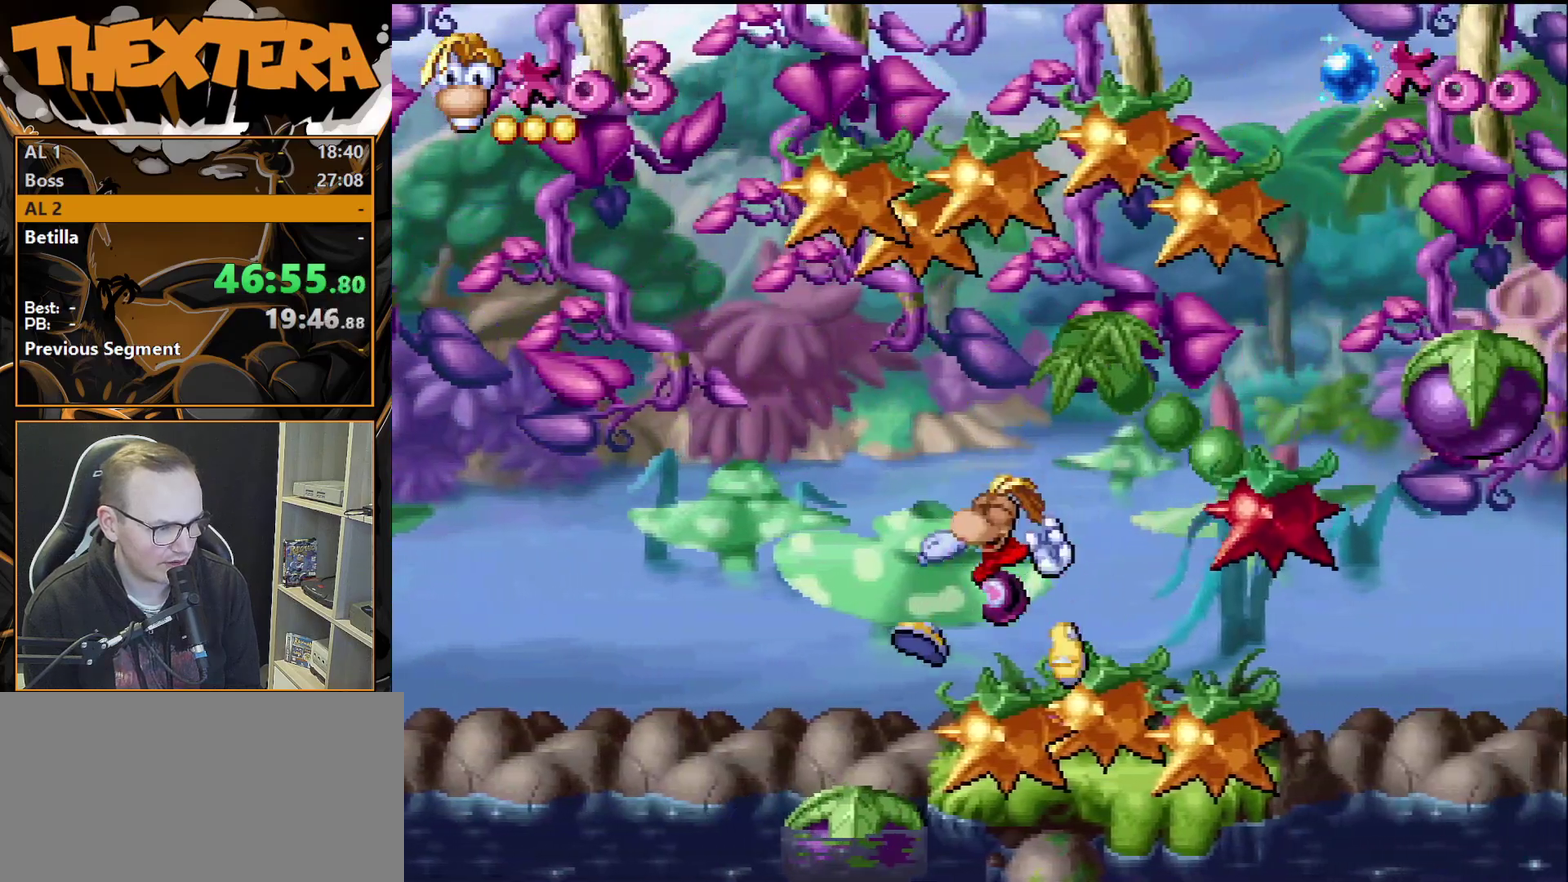
{"dt_ms": 400, "buttons": ["DPAD_RIGHT"], "events": [[367, "DPAD_RIGHT", "down"]]}
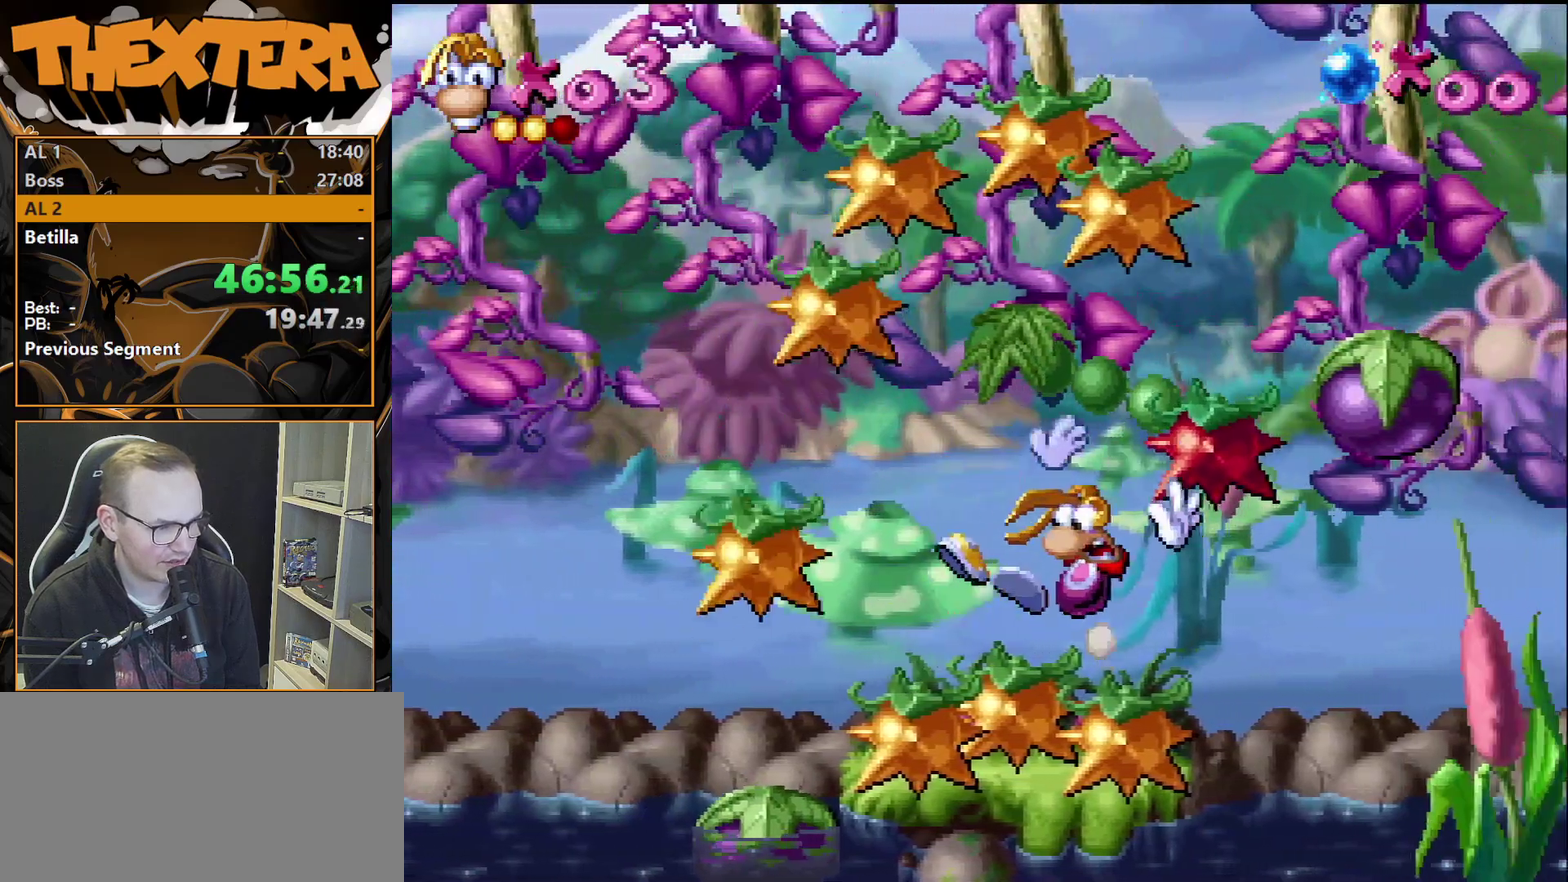
{"dt_ms": 300, "buttons": ["CROSS"], "events": [[100, "CROSS", "down"], [250, "DPAD_RIGHT", "up"]]}
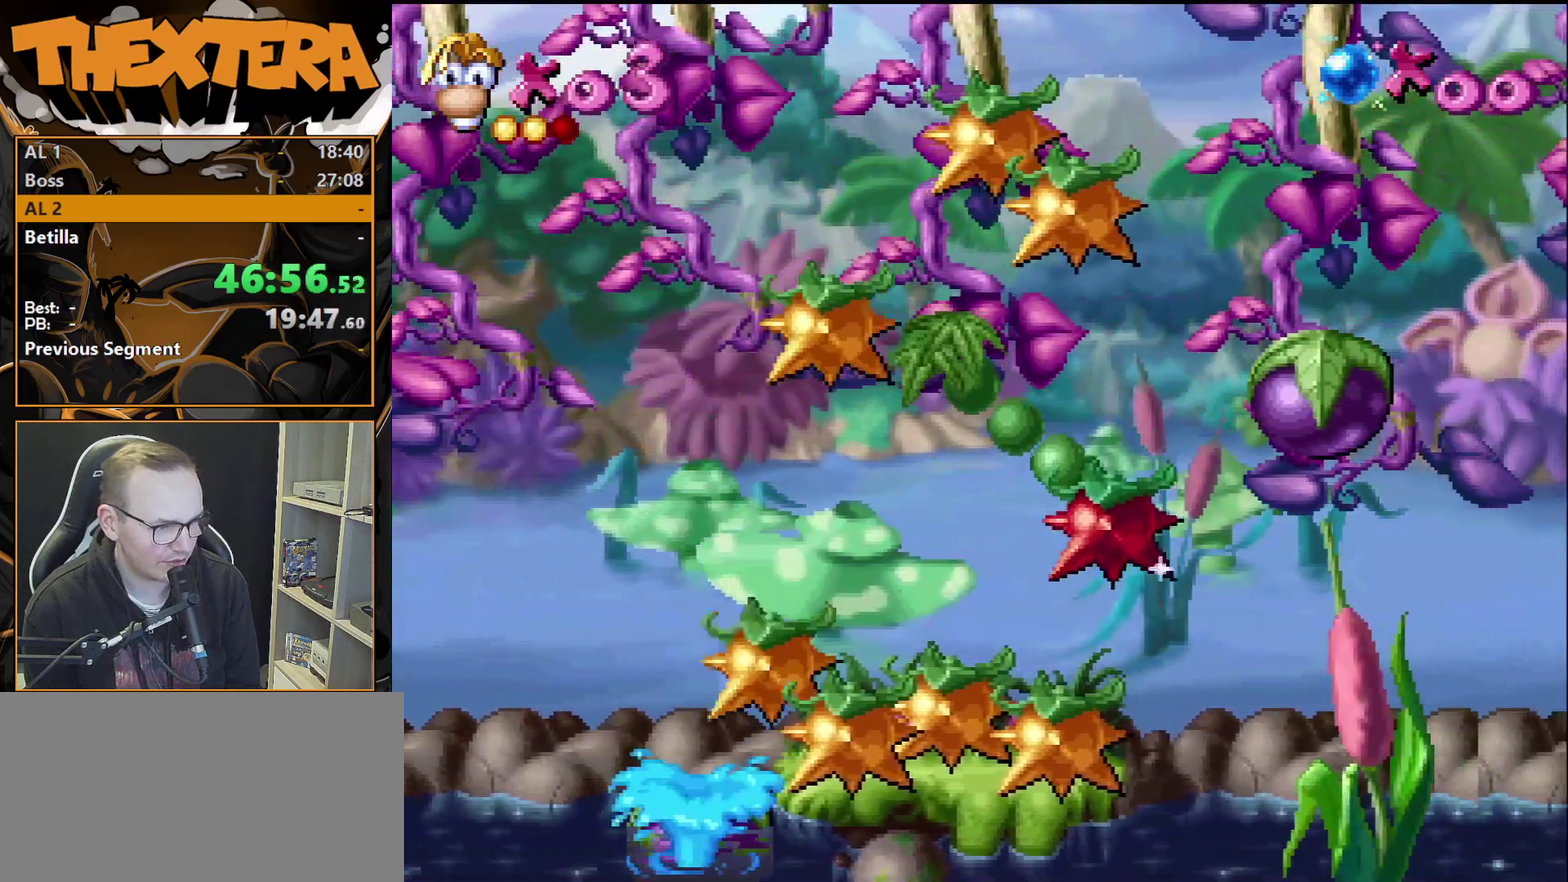
{"dt_ms": 300, "buttons": [], "events": [[17, "SQUARE", "down"], [33, "DPAD_RIGHT", "down"], [233, "SQUARE", "up"], [267, "CROSS", "up"], [267, "DPAD_RIGHT", "up"]]}
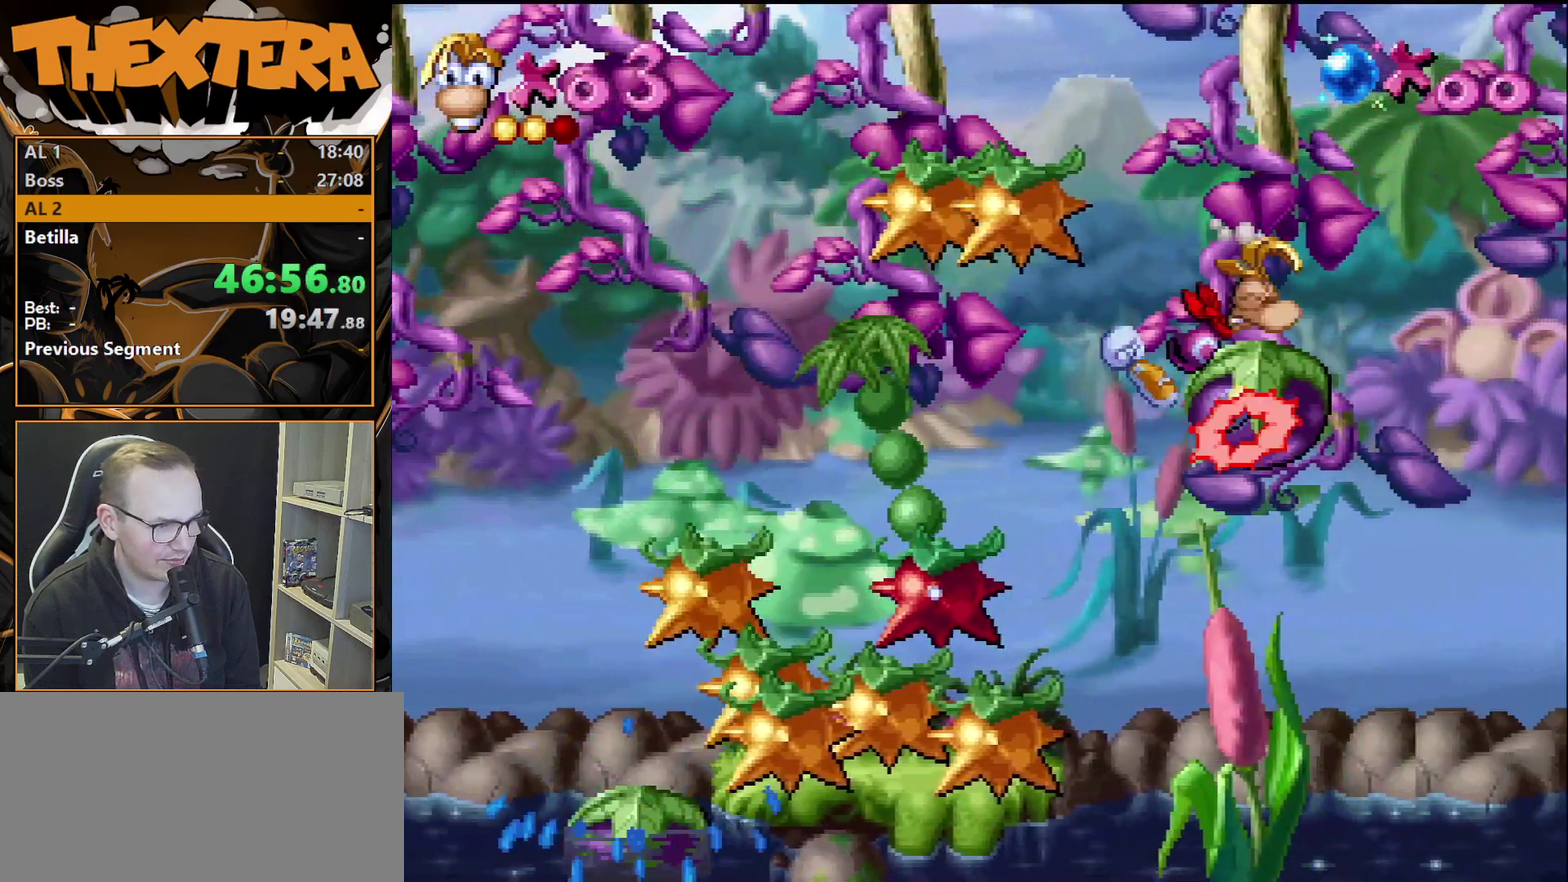
{"dt_ms": 300, "buttons": [], "events": [[183, "DPAD_RIGHT", "down"], [300, "DPAD_RIGHT", "up"]]}
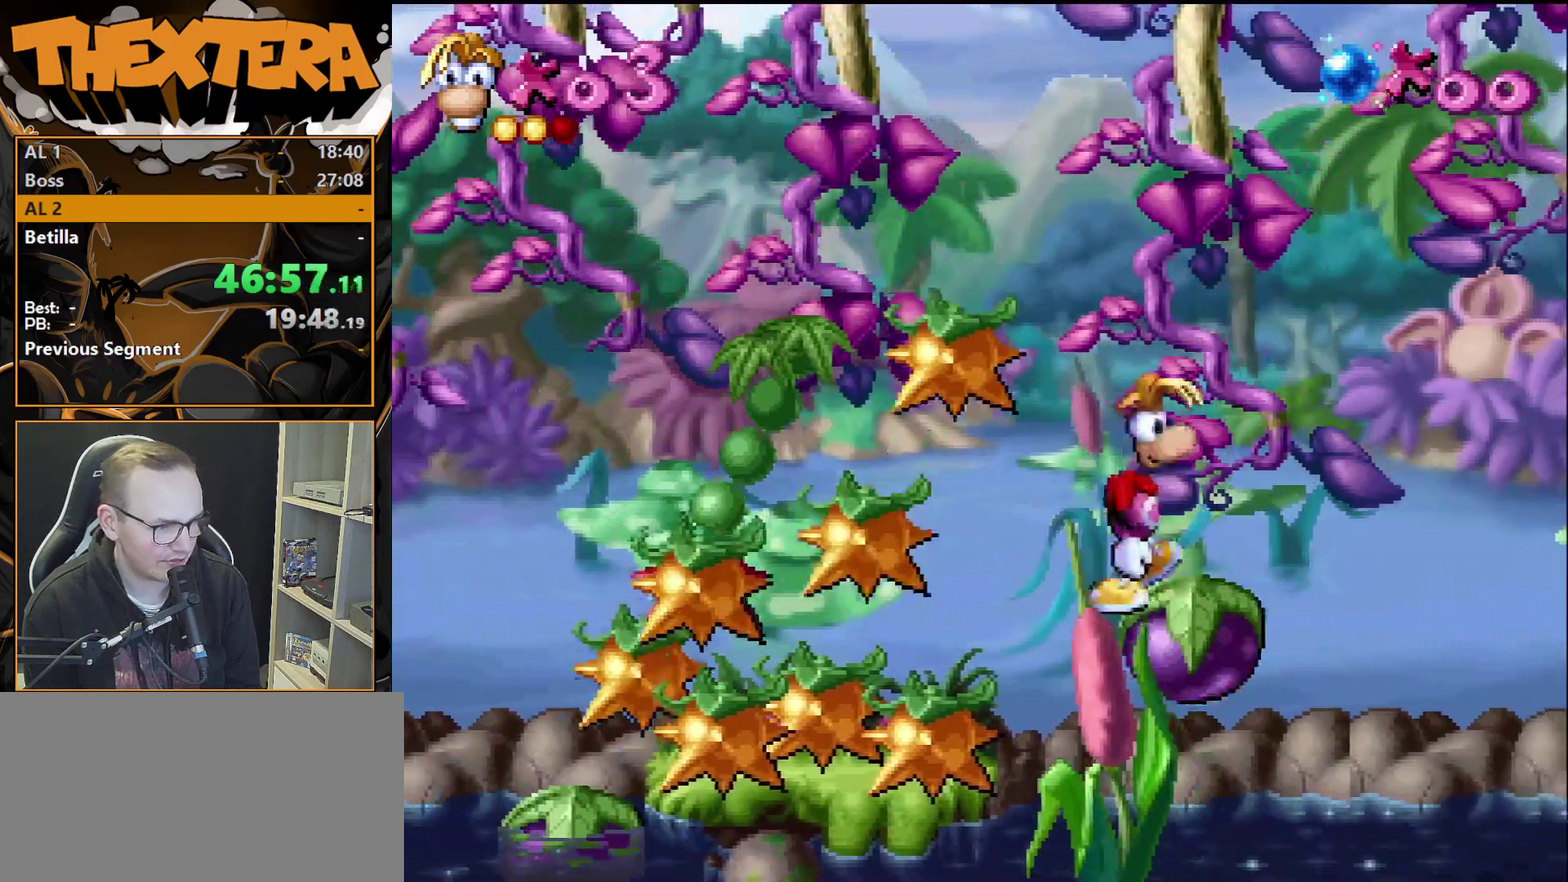
{"dt_ms": 300, "buttons": [], "events": [[150, "DPAD_RIGHT", "down"], [217, "DPAD_RIGHT", "up"]]}
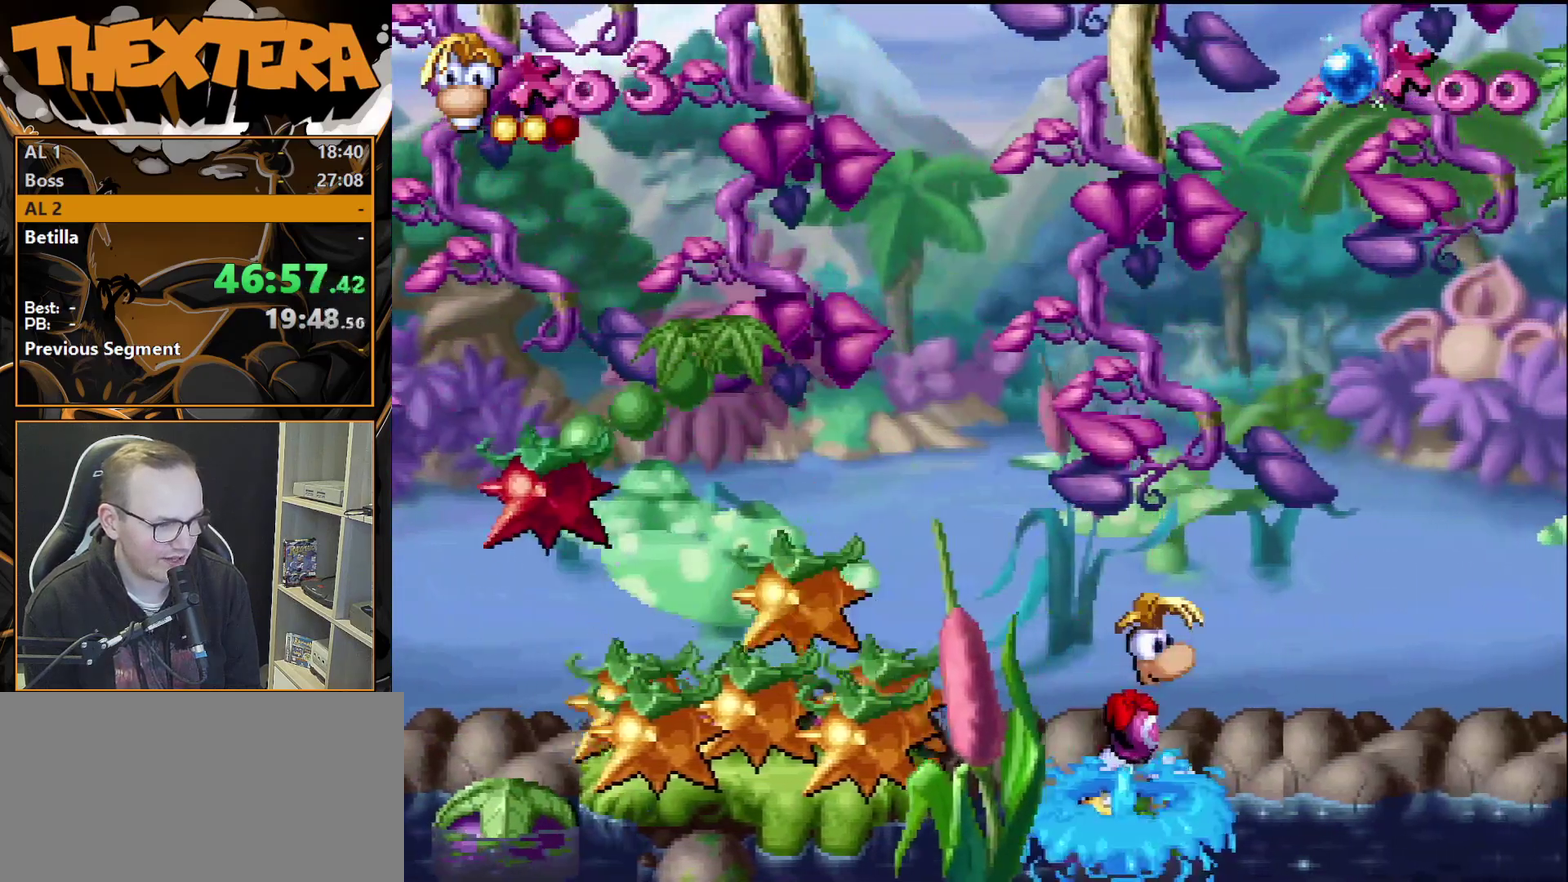
{"dt_ms": 400, "buttons": [], "events": []}
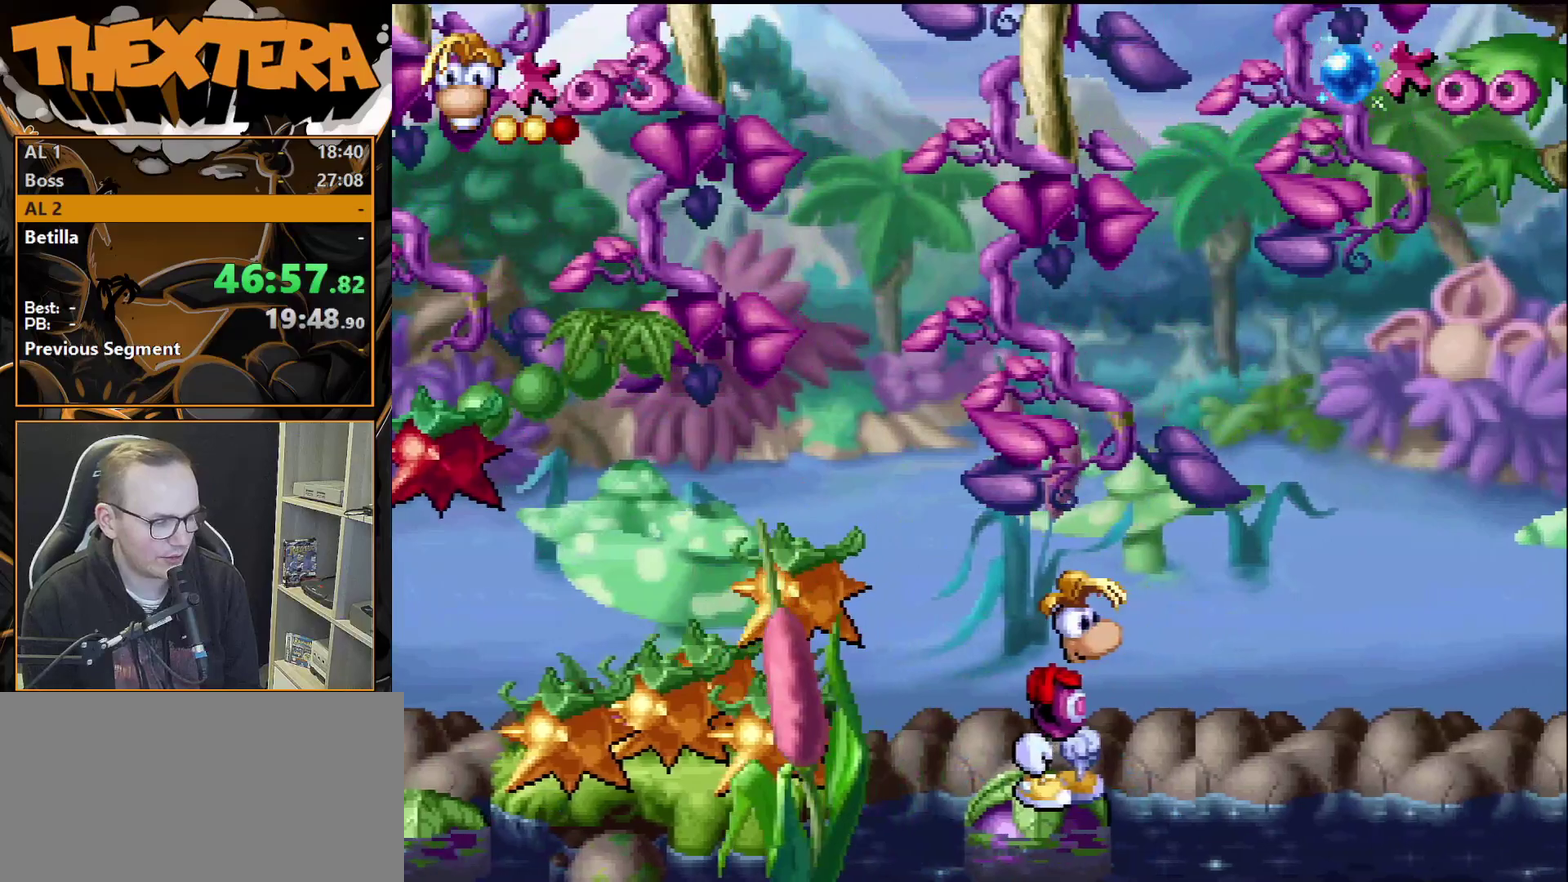
{"dt_ms": 500, "buttons": [], "events": []}
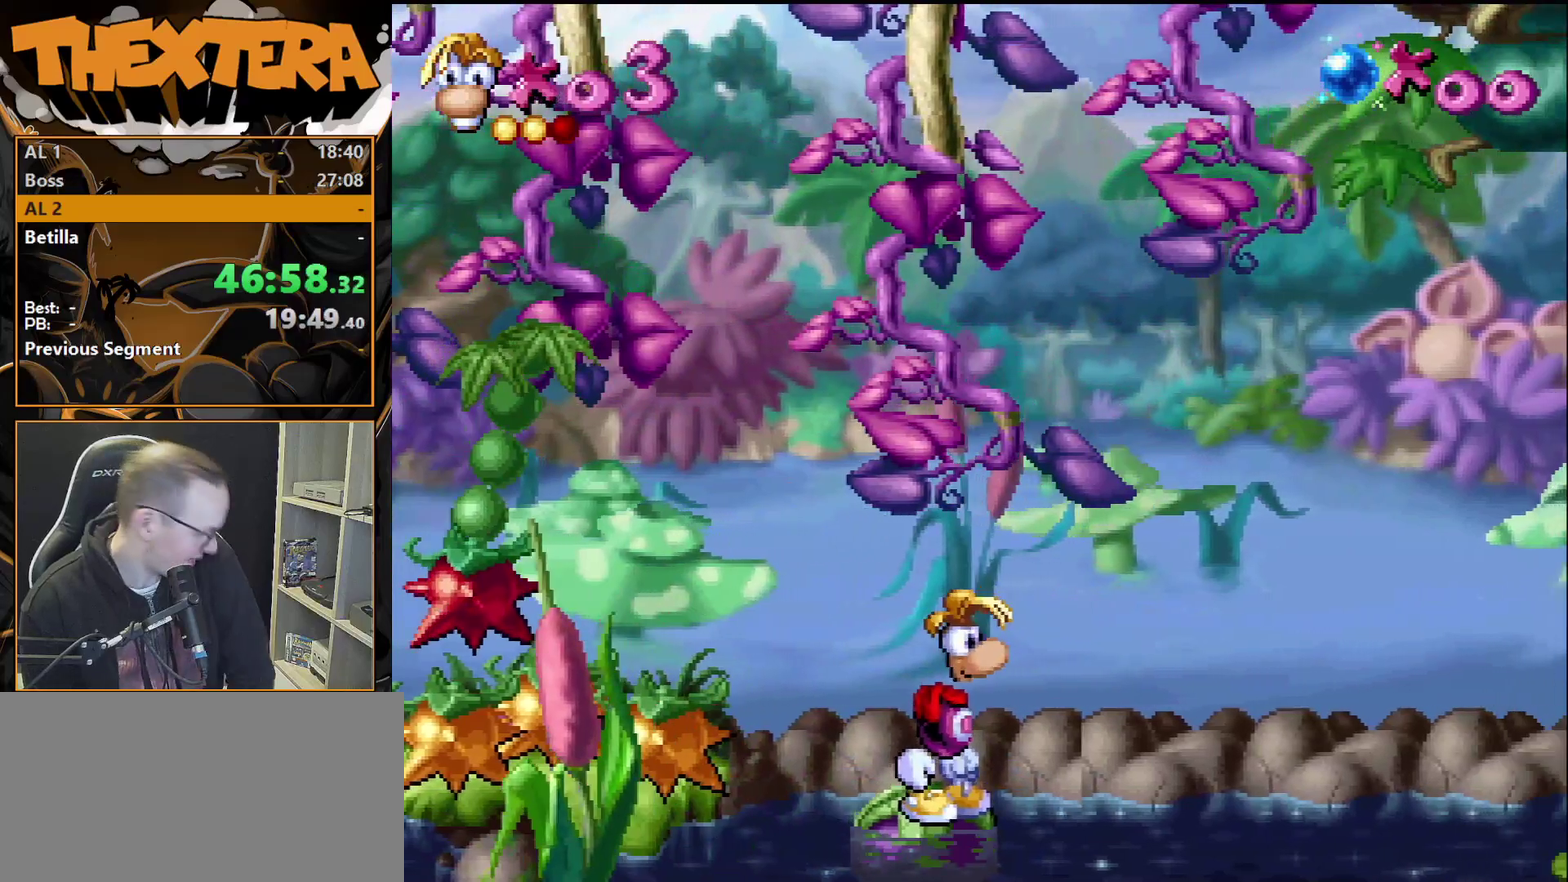
{"dt_ms": 500, "buttons": [], "events": []}
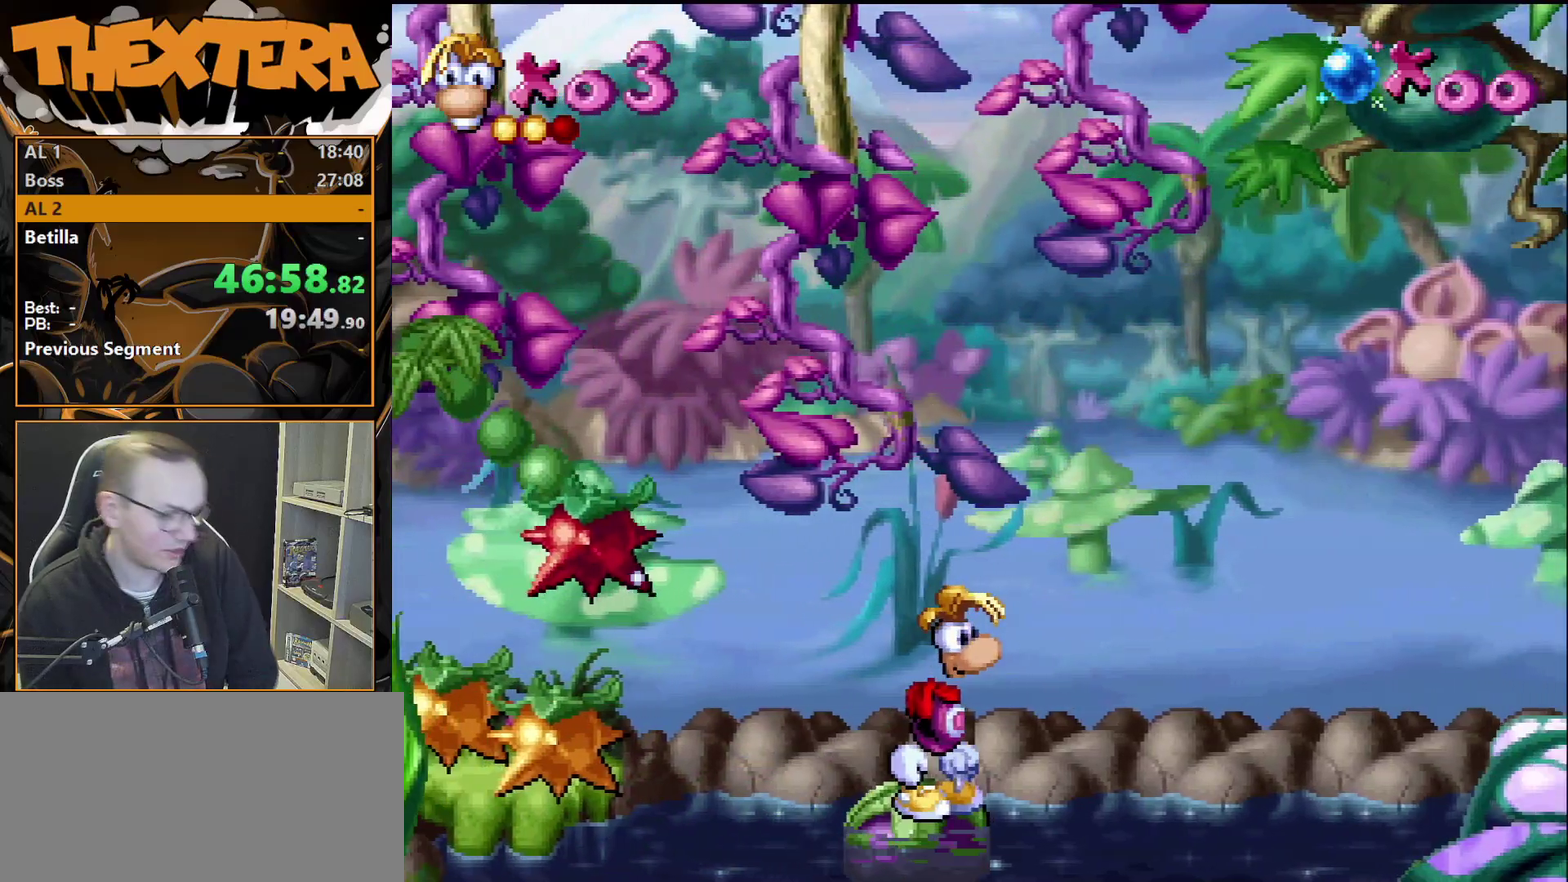
{"dt_ms": 500, "buttons": [], "events": []}
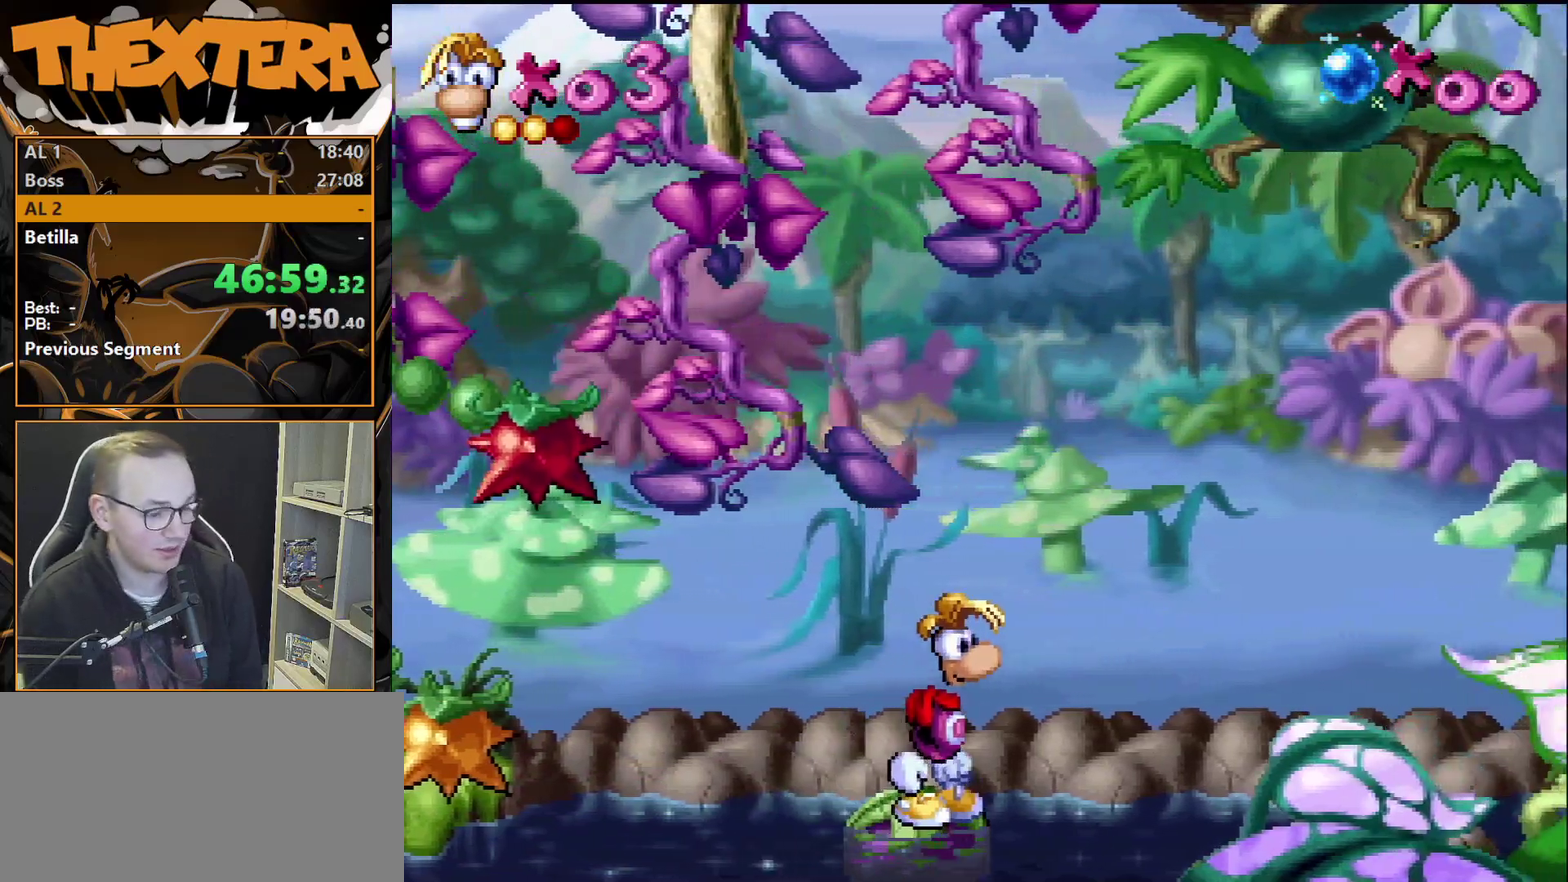
{"dt_ms": 500, "buttons": [], "events": []}
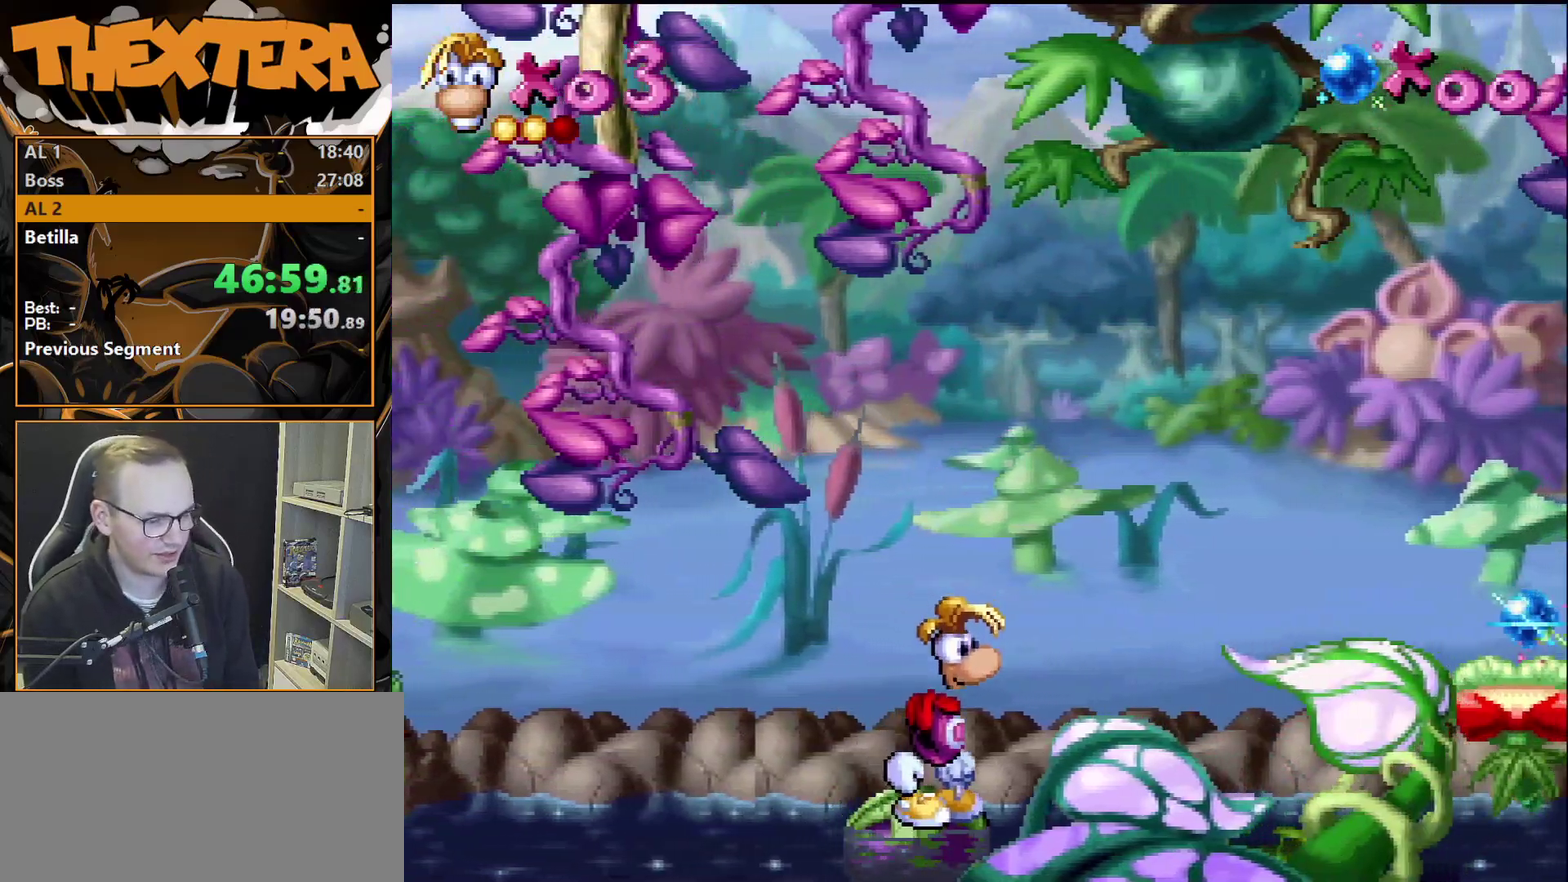
{"dt_ms": 500, "buttons": [], "events": []}
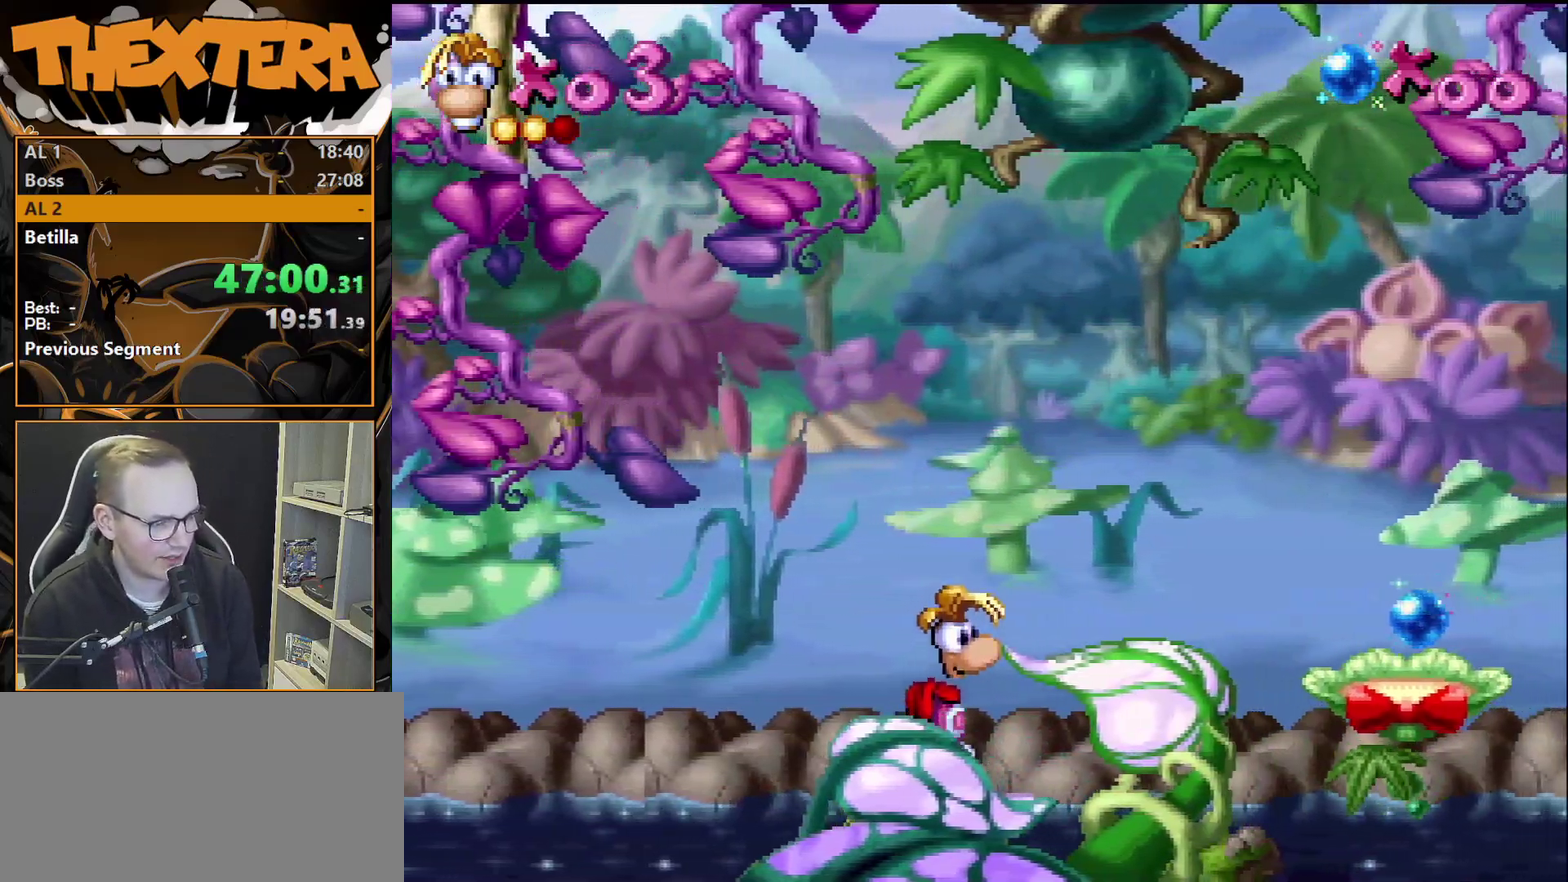
{"dt_ms": 300, "buttons": ["CROSS", "DPAD_RIGHT"], "events": [[200, "DPAD_RIGHT", "down"], [233, "CROSS", "down"]]}
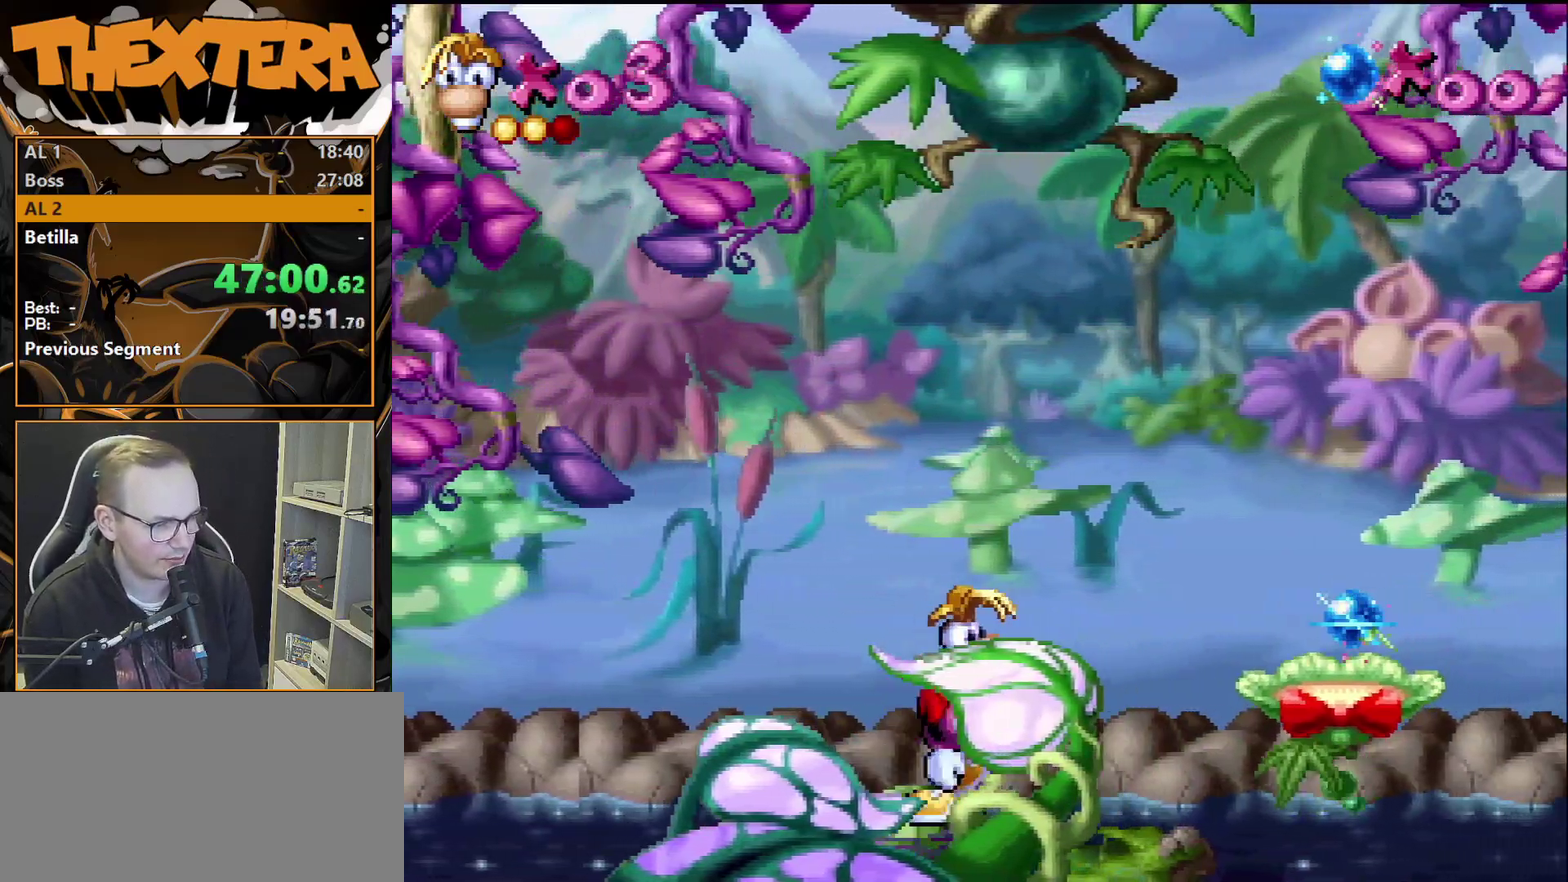
{"dt_ms": 900, "buttons": ["CROSS", "DPAD_RIGHT"], "events": [[150, "CROSS", "up"], [867, "CROSS", "down"]]}
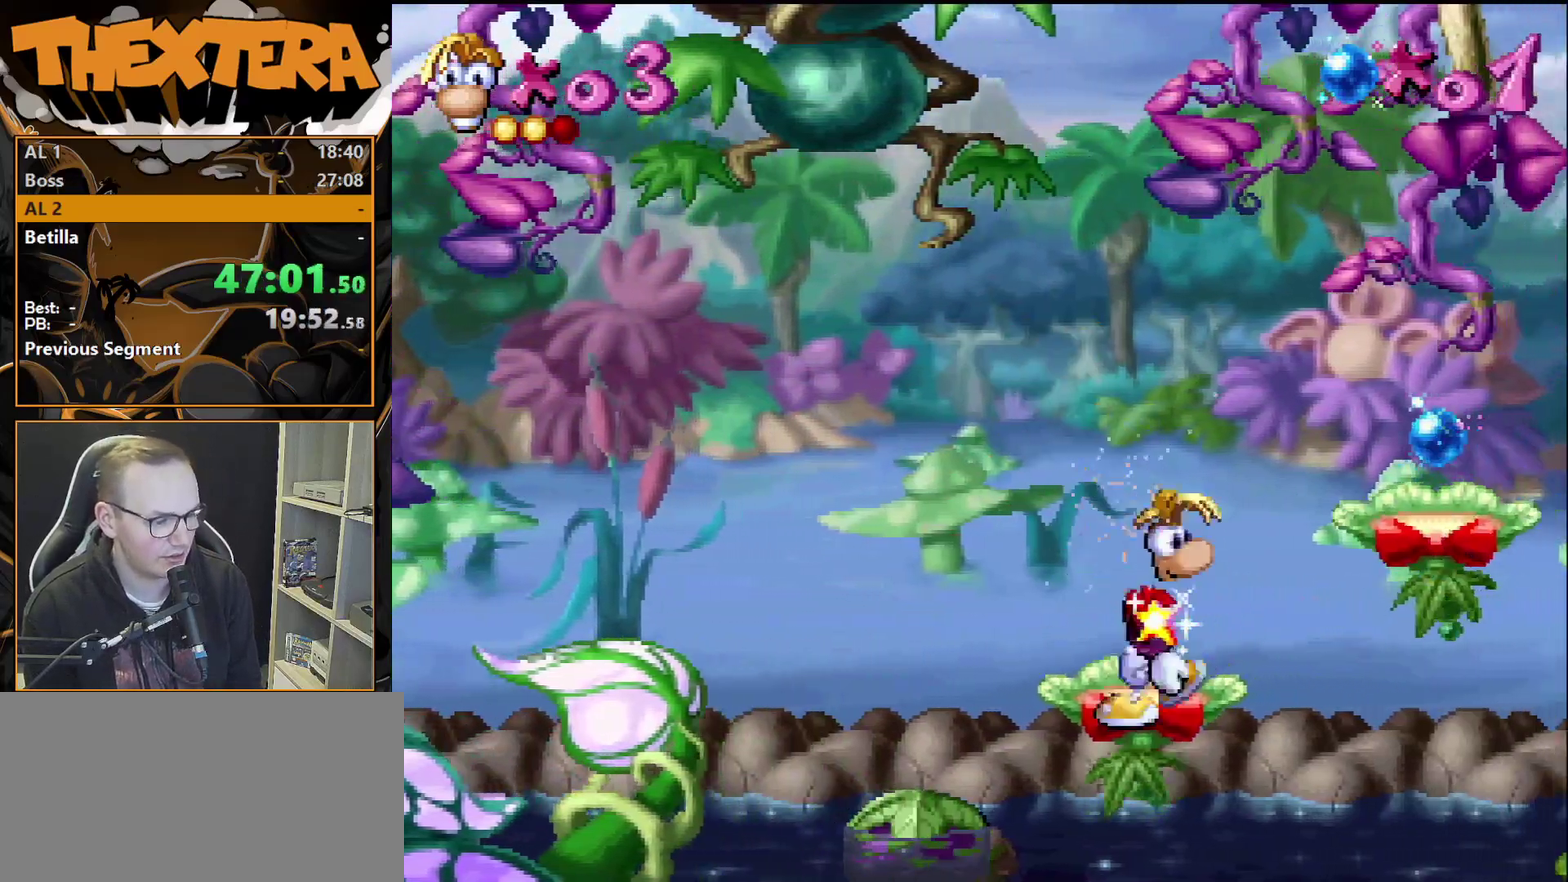
{"dt_ms": 300, "buttons": ["DPAD_RIGHT"], "events": [[150, "CROSS", "up"]]}
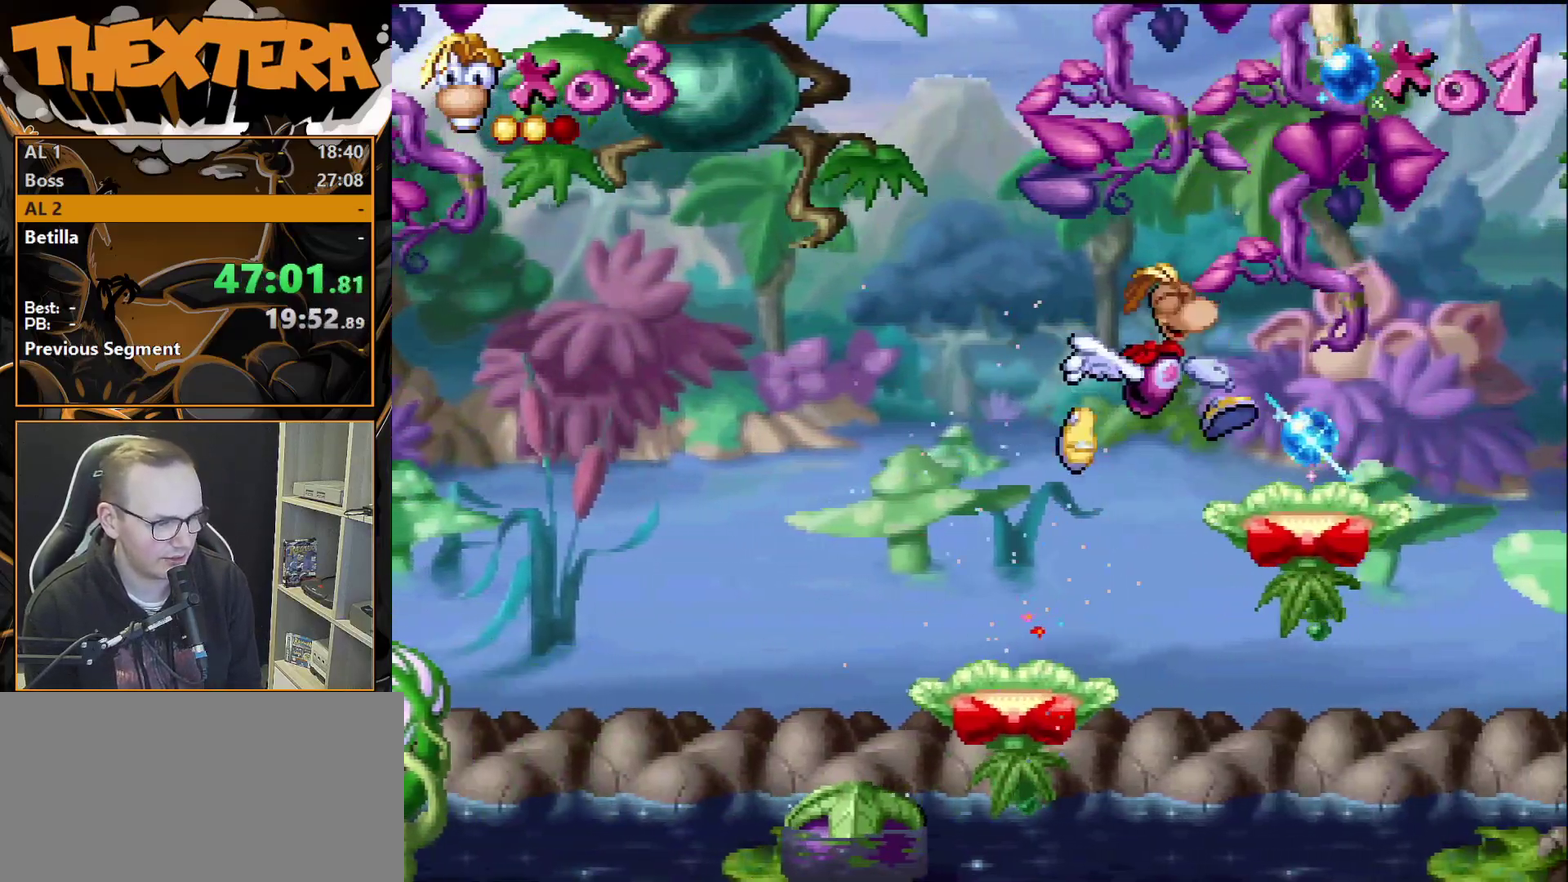
{"dt_ms": 400, "buttons": ["CROSS", "DPAD_RIGHT"], "events": [[383, "CROSS", "down"]]}
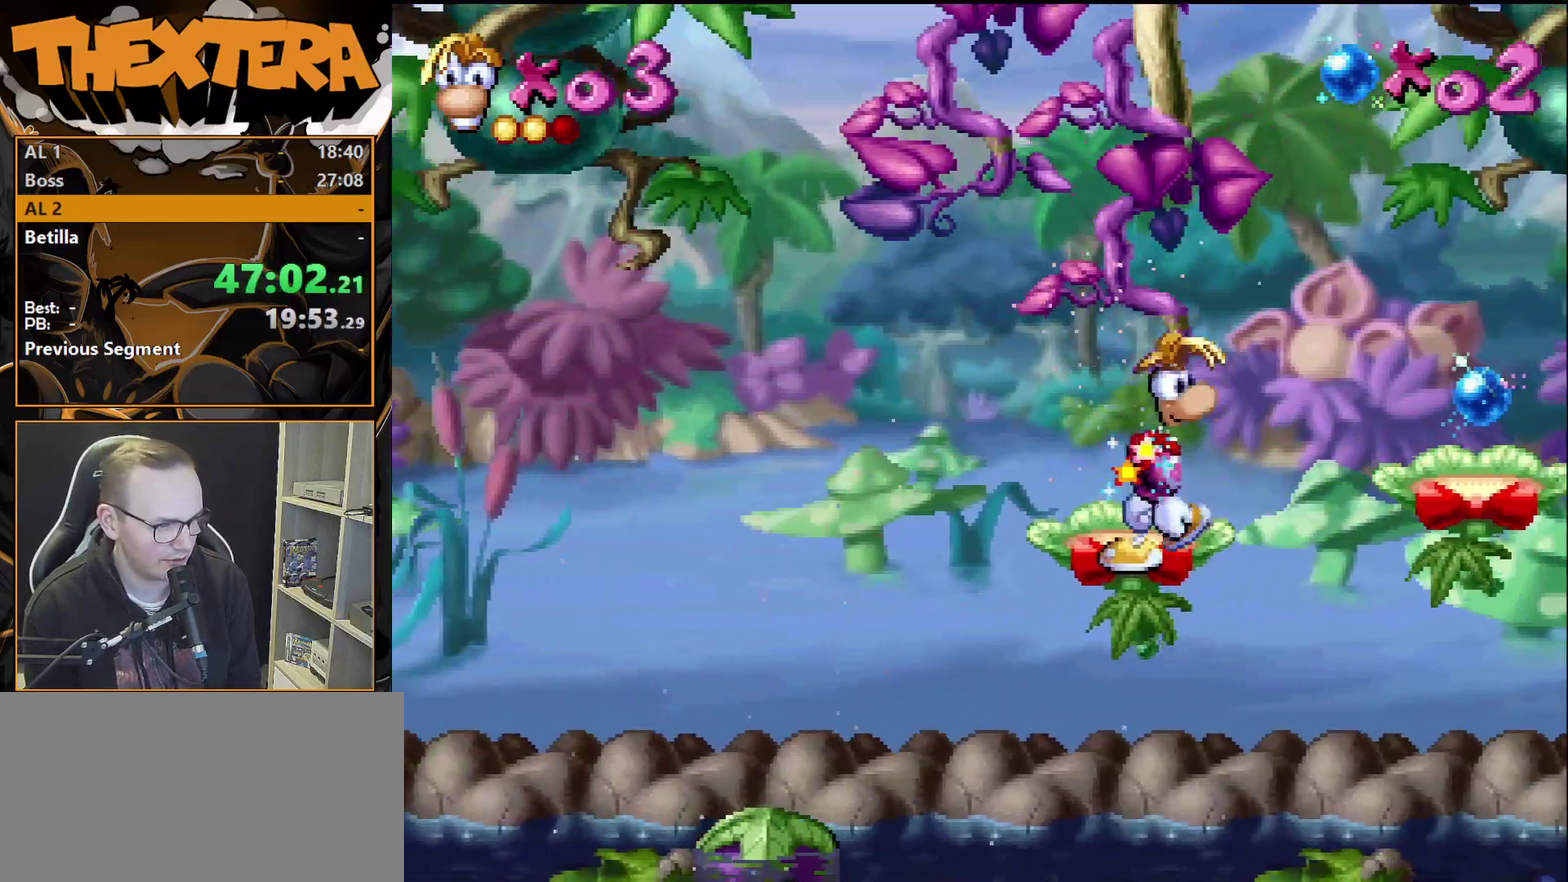
{"dt_ms": 600, "buttons": ["DPAD_RIGHT"], "events": [[150, "CROSS", "up"]]}
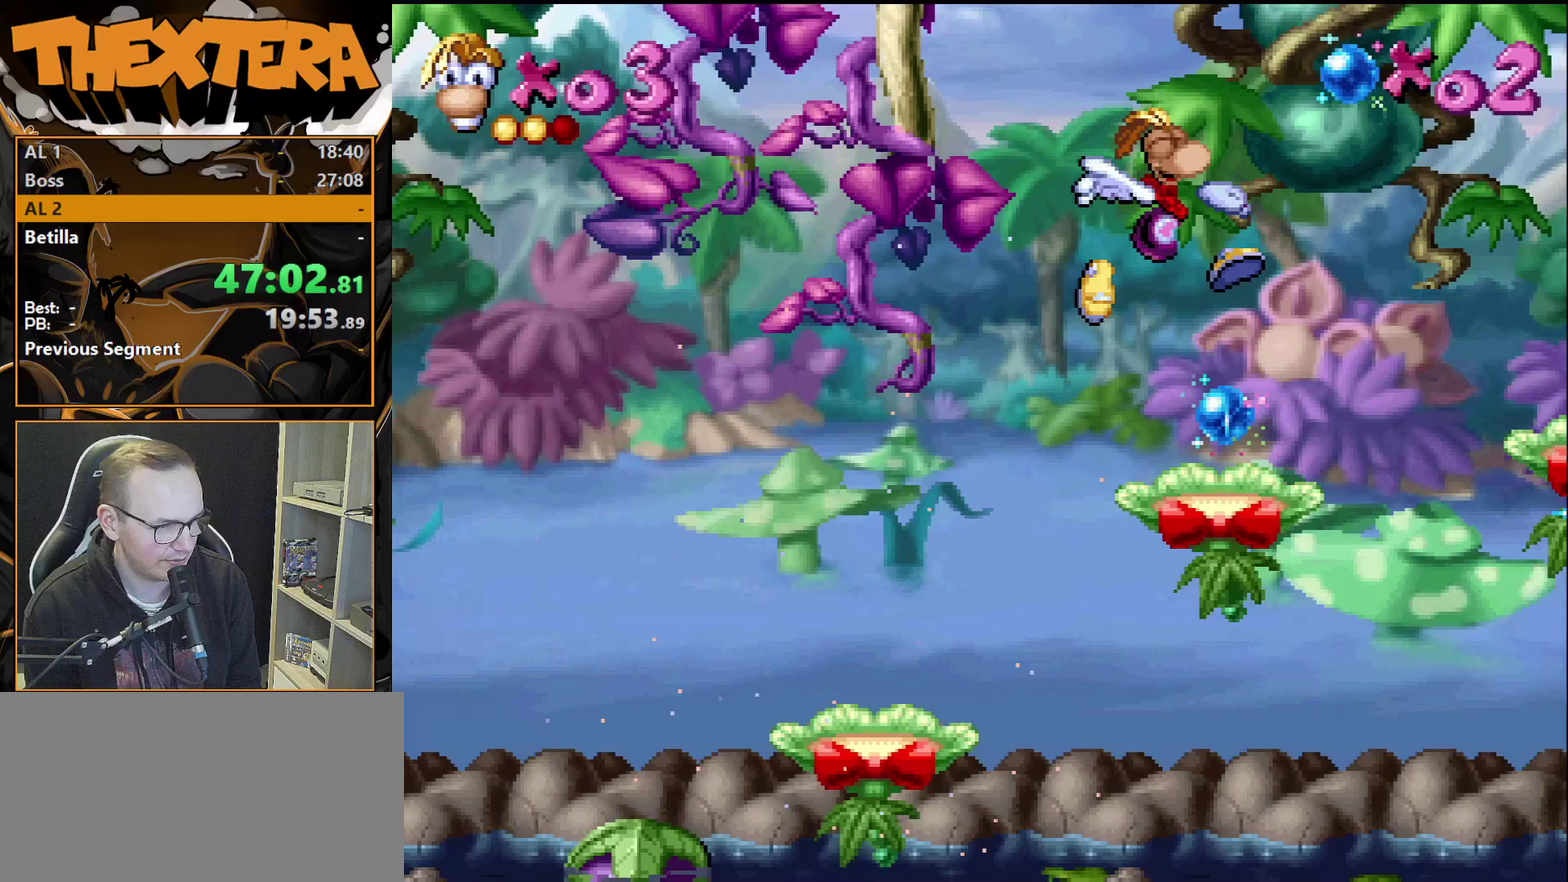
{"dt_ms": 300, "buttons": ["CROSS", "DPAD_RIGHT"], "events": [[217, "CROSS", "down"]]}